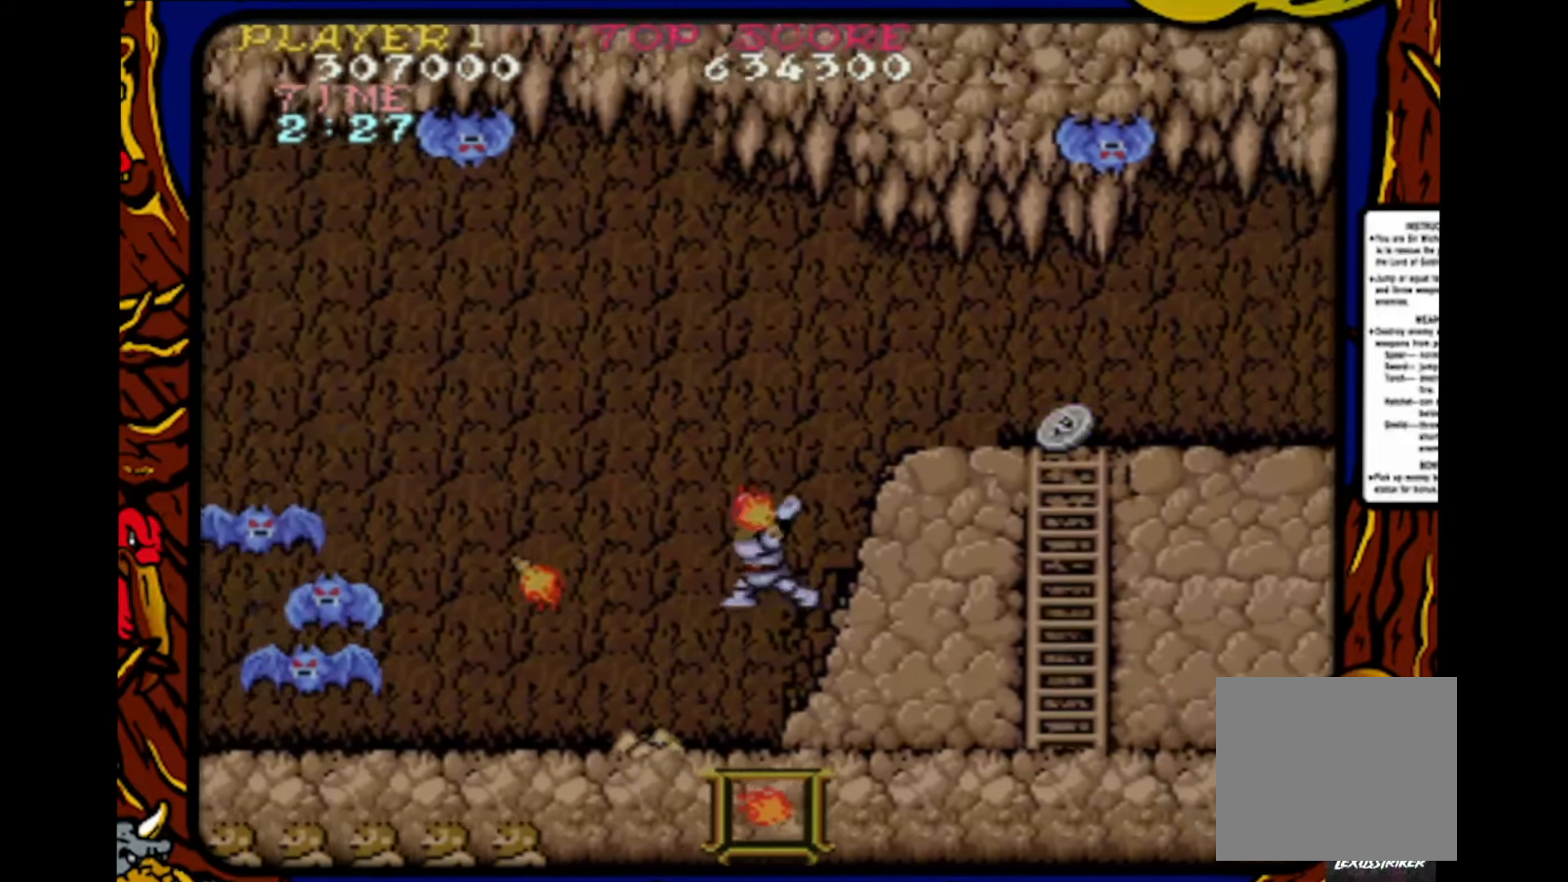
Gameplay with a controller (PlayStation layout); each line is a JSON object with the inputs held at the frame after it. "events" lists button and stick changes between this image and that frame as [ms after this image, input, new state], when the widget could be followed in between. Not read: L1 L2 L3 R1 R2 R3 SELECT START.
{"buttons": ["DPAD_RIGHT"], "events": [[50, "SQUARE", "up"], [117, "SQUARE", "down"], [217, "SQUARE", "up"], [283, "DPAD_RIGHT", "down"]]}
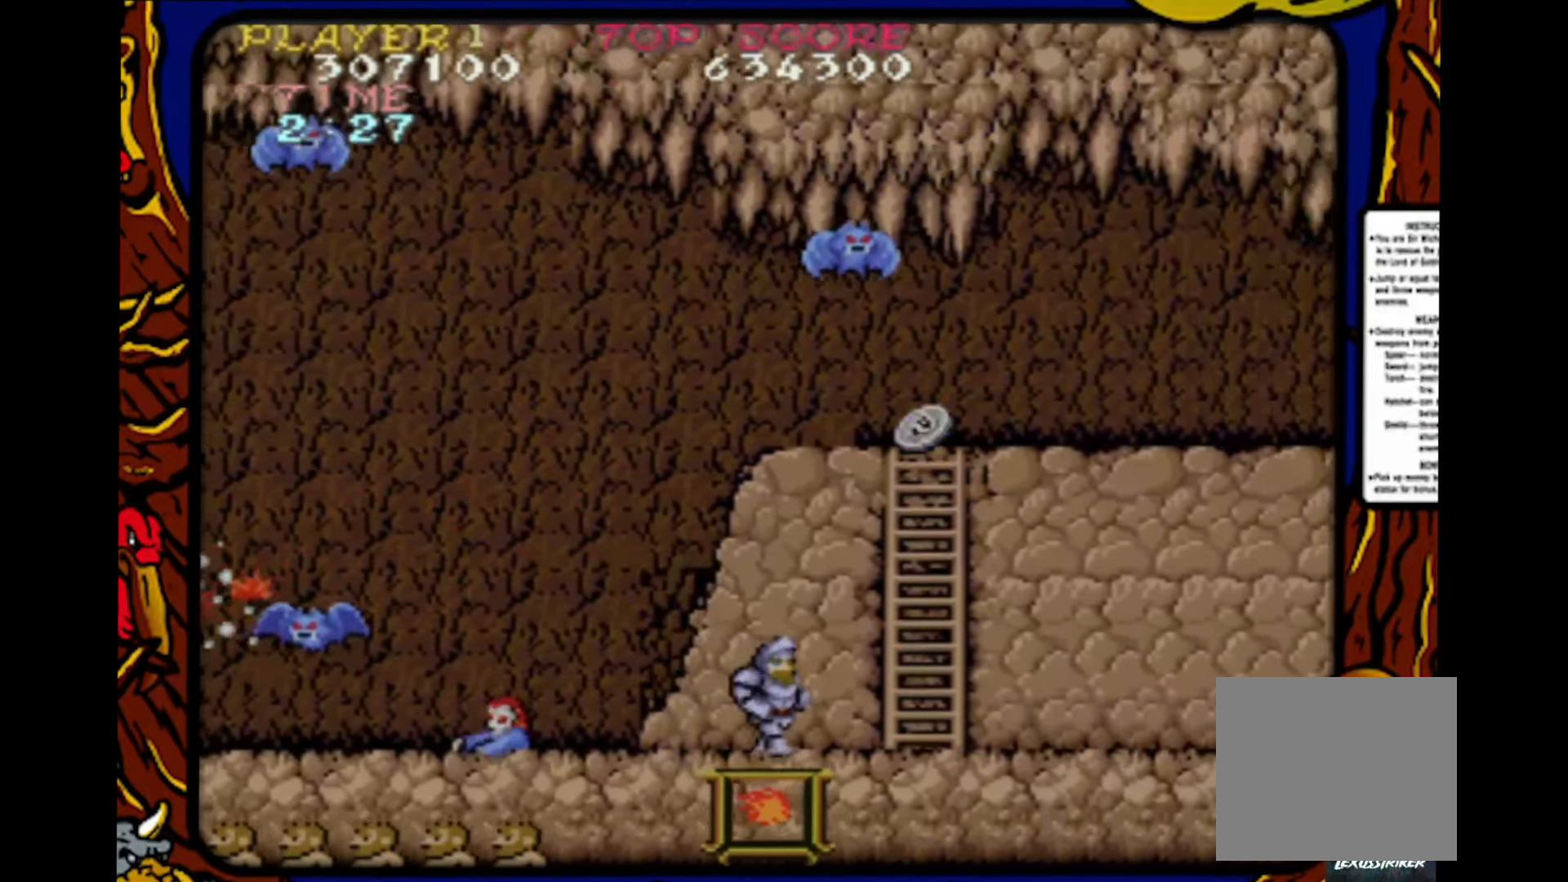
{"buttons": [], "events": [[267, "DPAD_RIGHT", "up"], [267, "DPAD_UP", "down"], [283, "DPAD_LEFT", "down"], [300, "DPAD_UP", "up"], [367, "SQUARE", "down"], [383, "DPAD_LEFT", "up"], [483, "SQUARE", "up"]]}
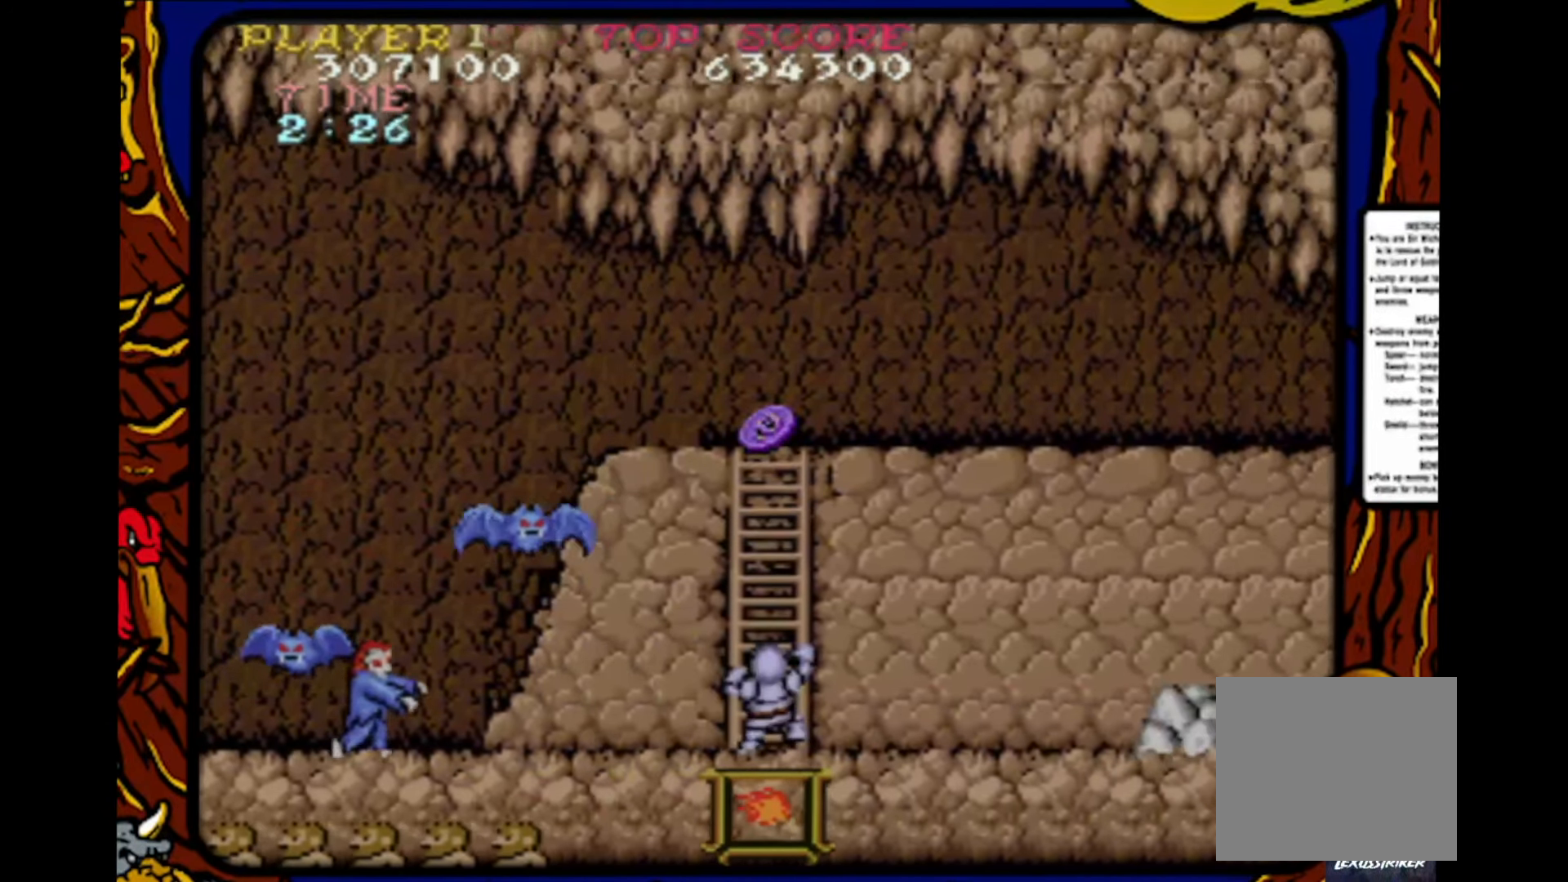
{"buttons": ["DPAD_UP"], "events": [[50, "SQUARE", "down"], [183, "SQUARE", "up"], [283, "DPAD_UP", "down"]]}
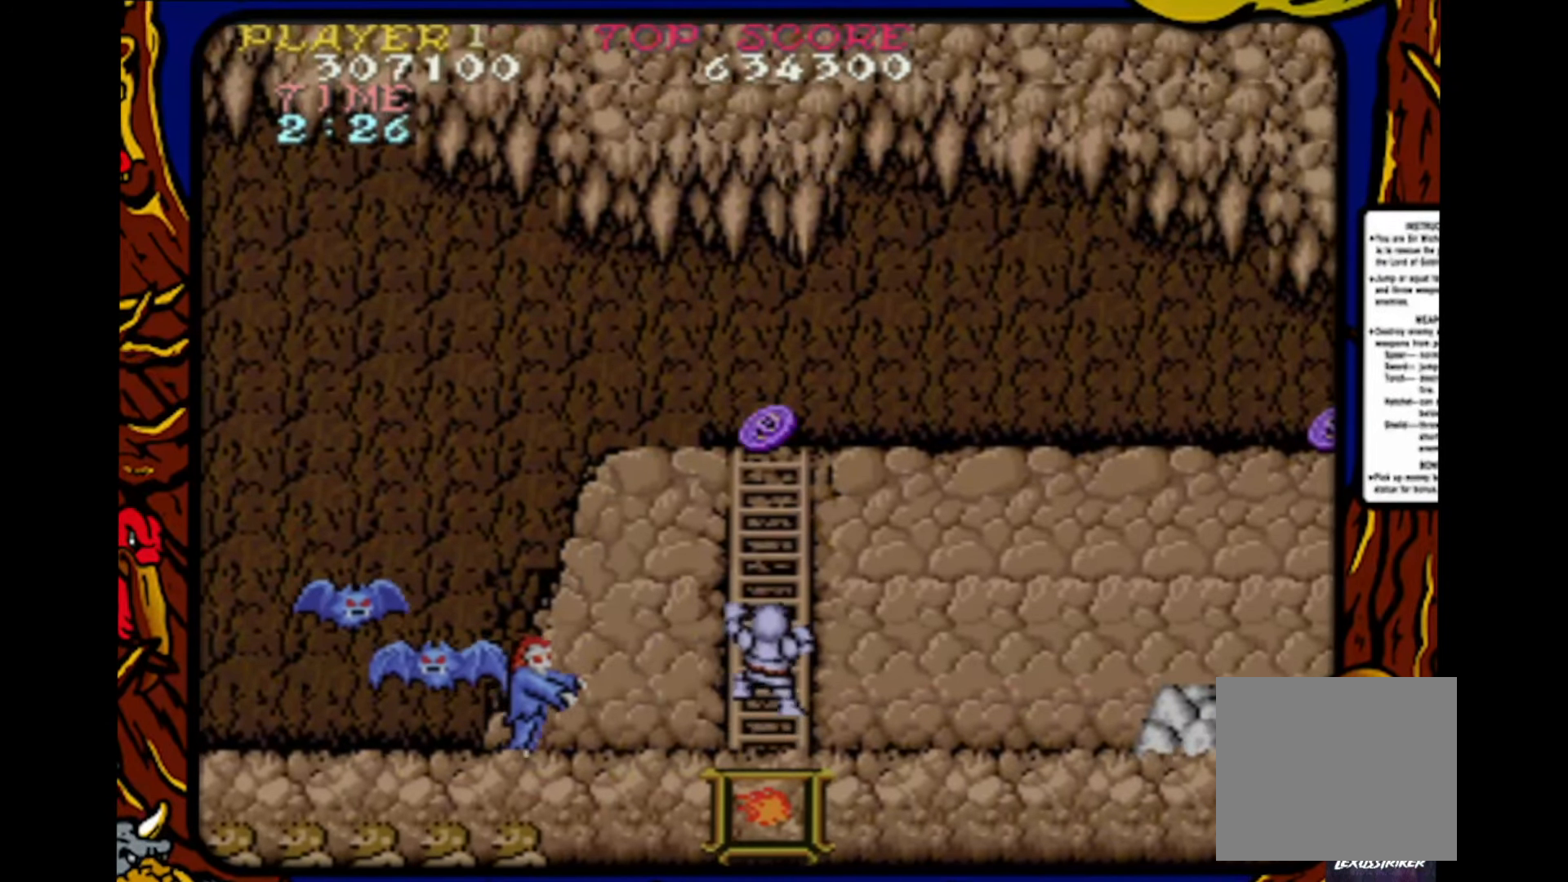
{"buttons": ["DPAD_UP"], "events": []}
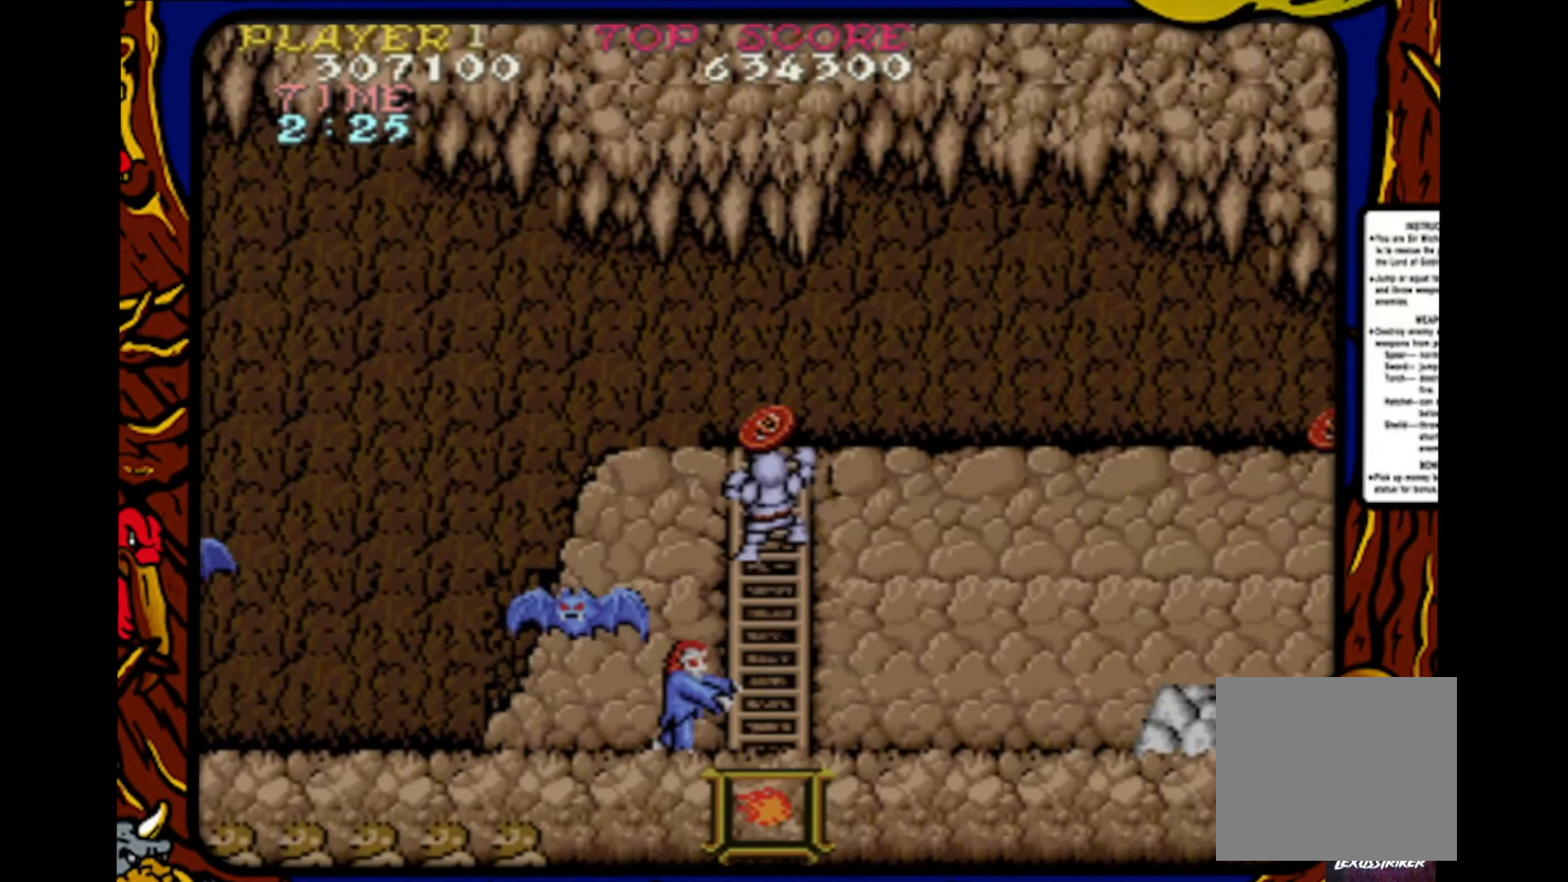
{"buttons": ["DPAD_UP"], "events": []}
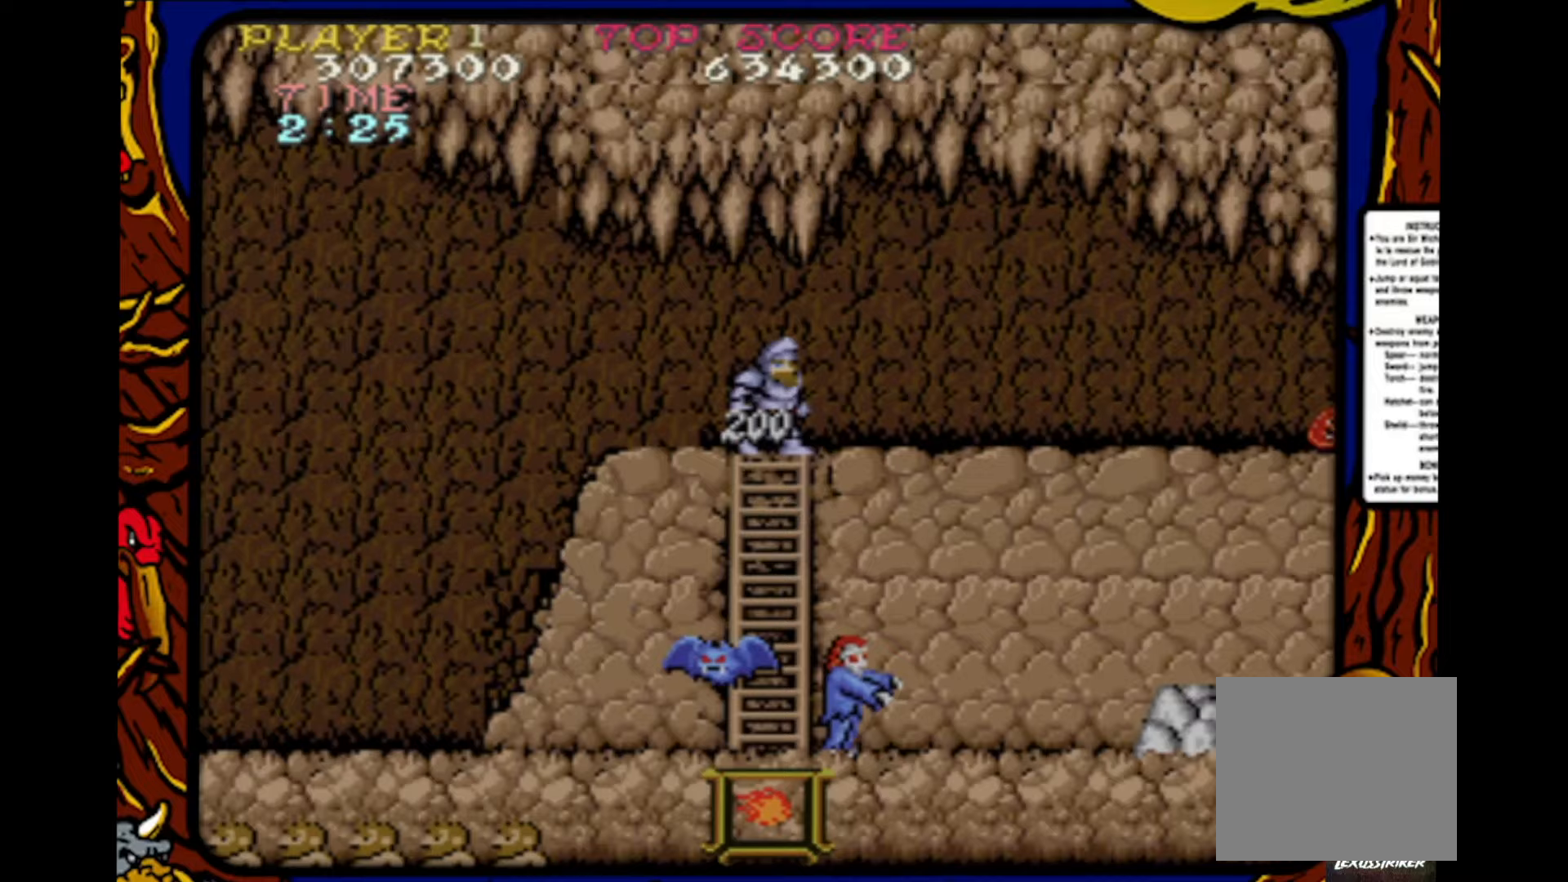
{"buttons": ["DPAD_RIGHT"], "events": [[33, "DPAD_RIGHT", "down"], [67, "DPAD_UP", "up"]]}
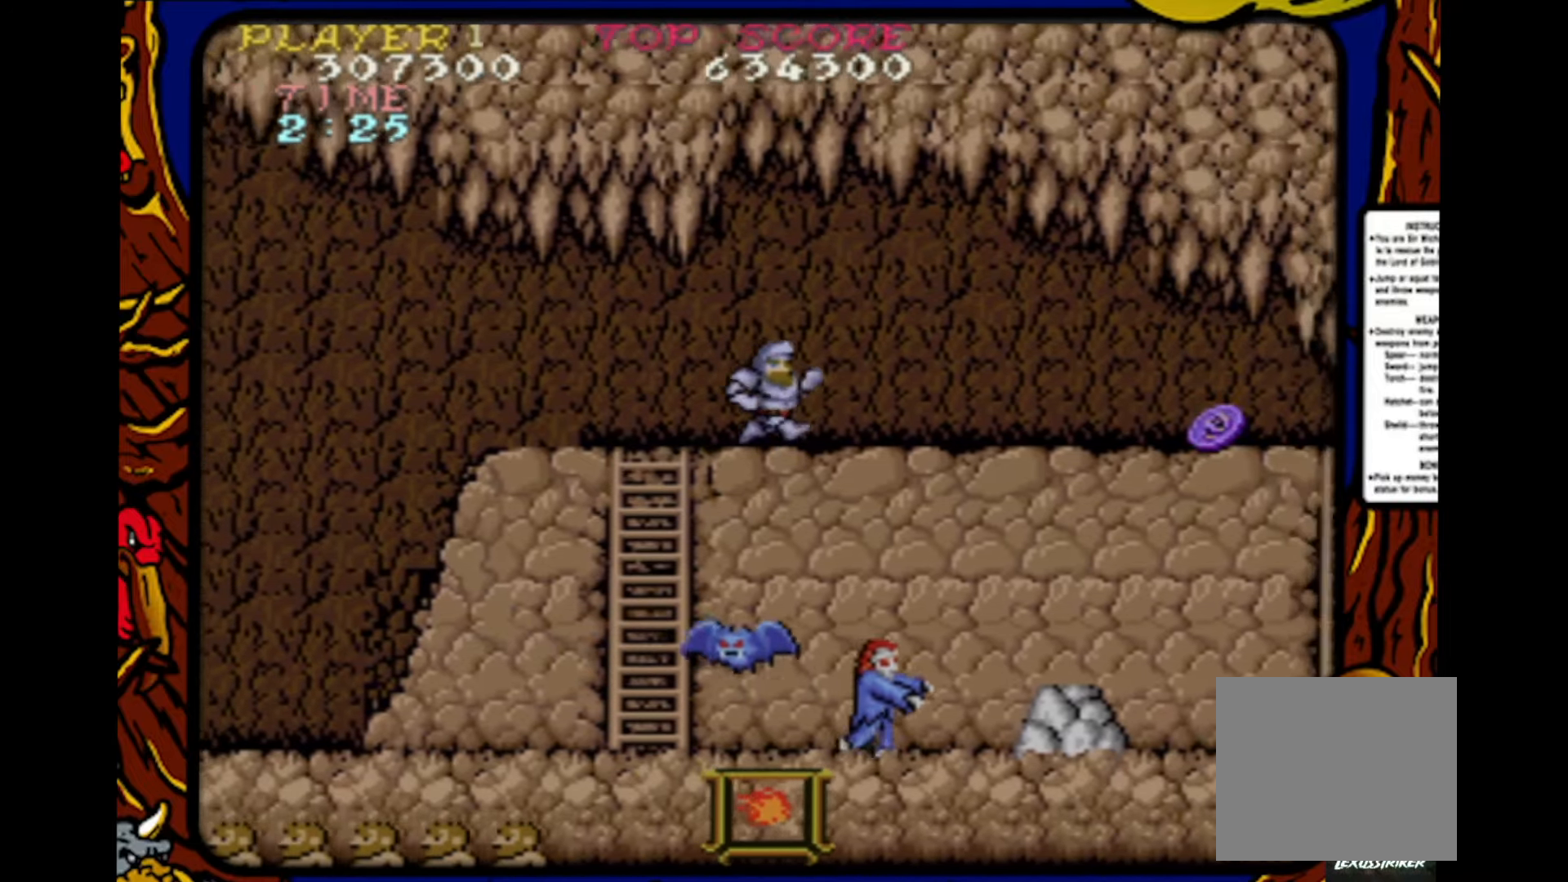
{"buttons": ["DPAD_RIGHT"], "events": []}
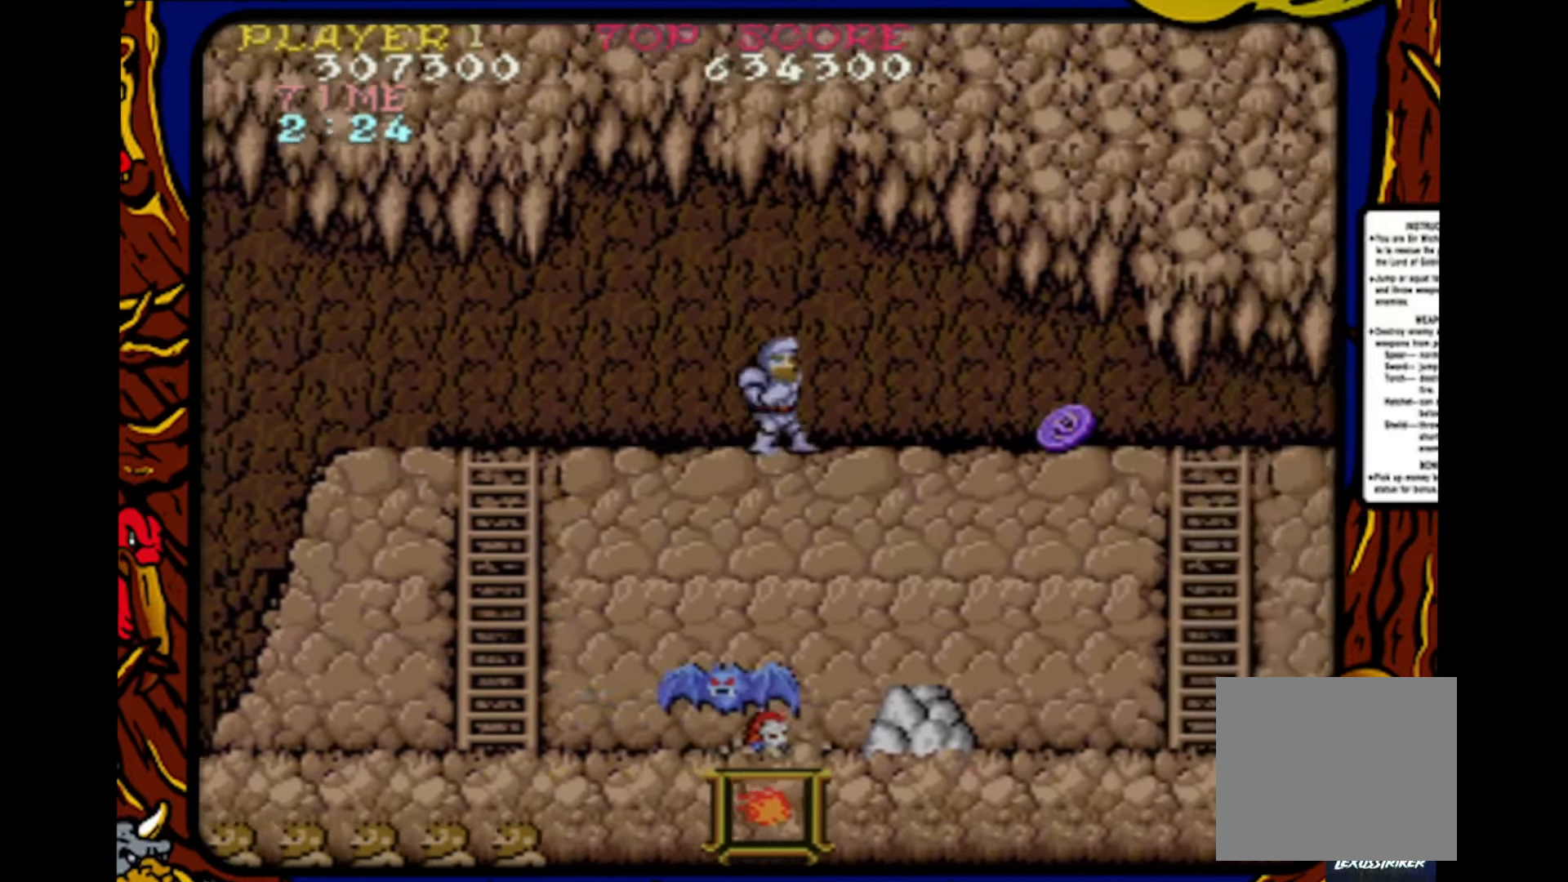
{"buttons": ["DPAD_RIGHT"], "events": []}
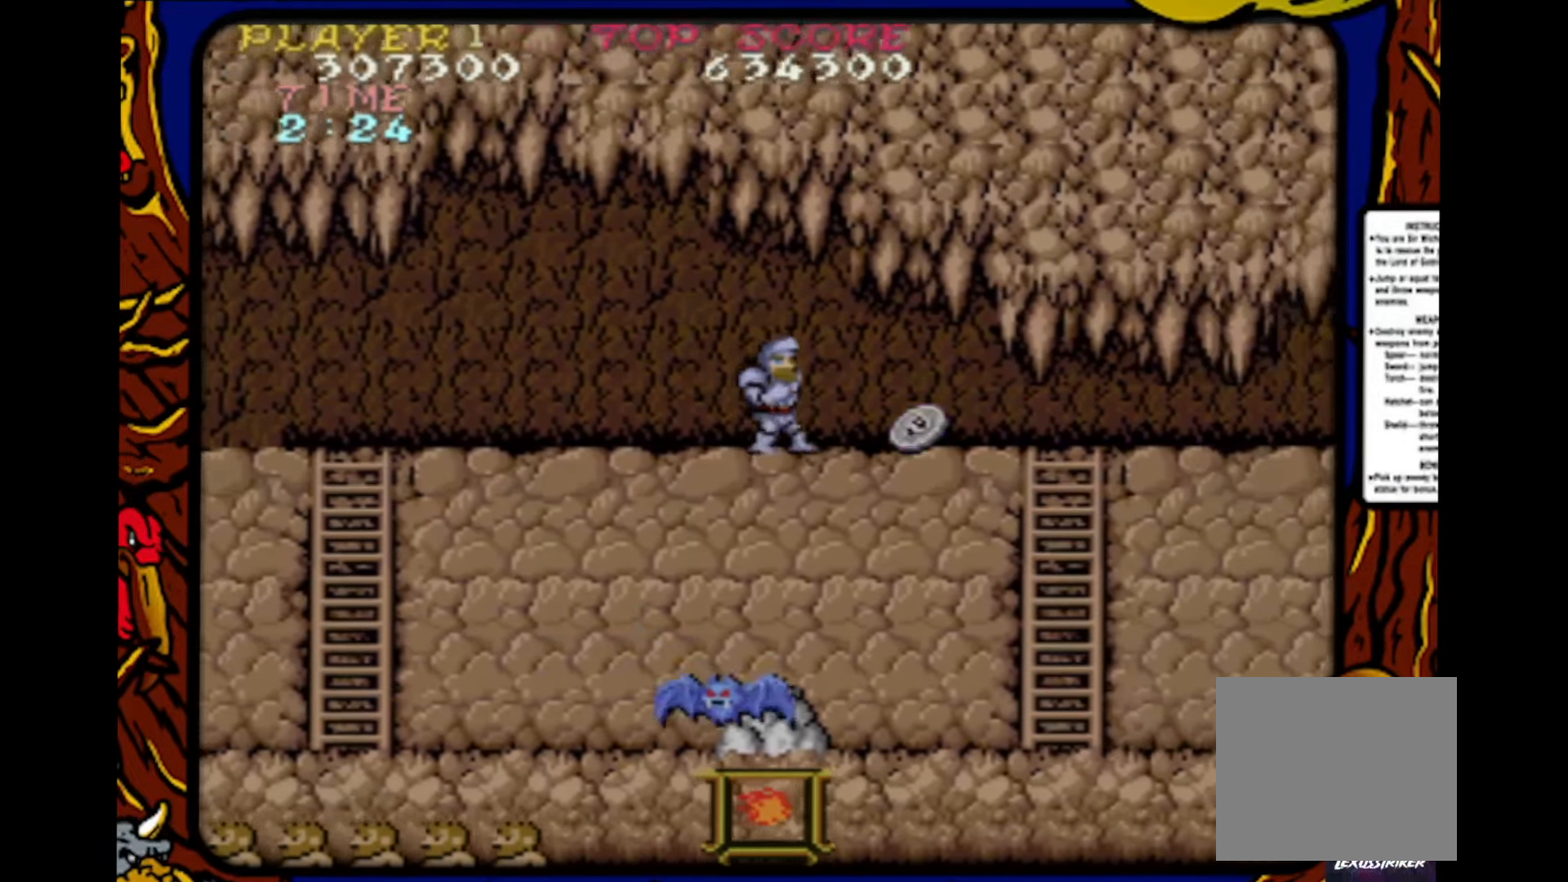
{"buttons": ["DPAD_RIGHT"], "events": []}
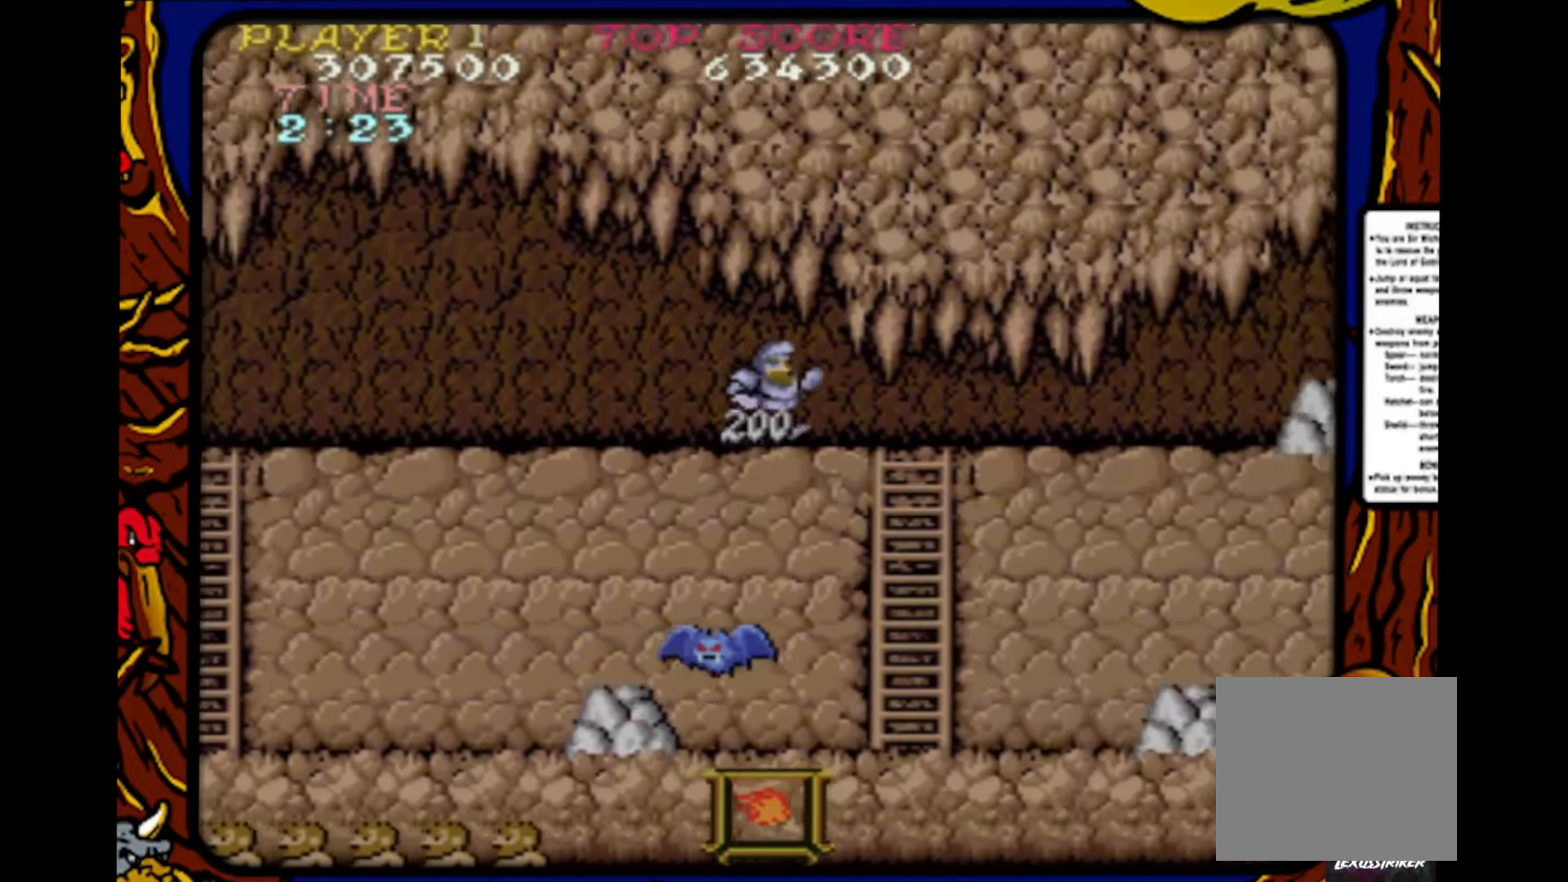
{"buttons": ["DPAD_RIGHT"], "events": []}
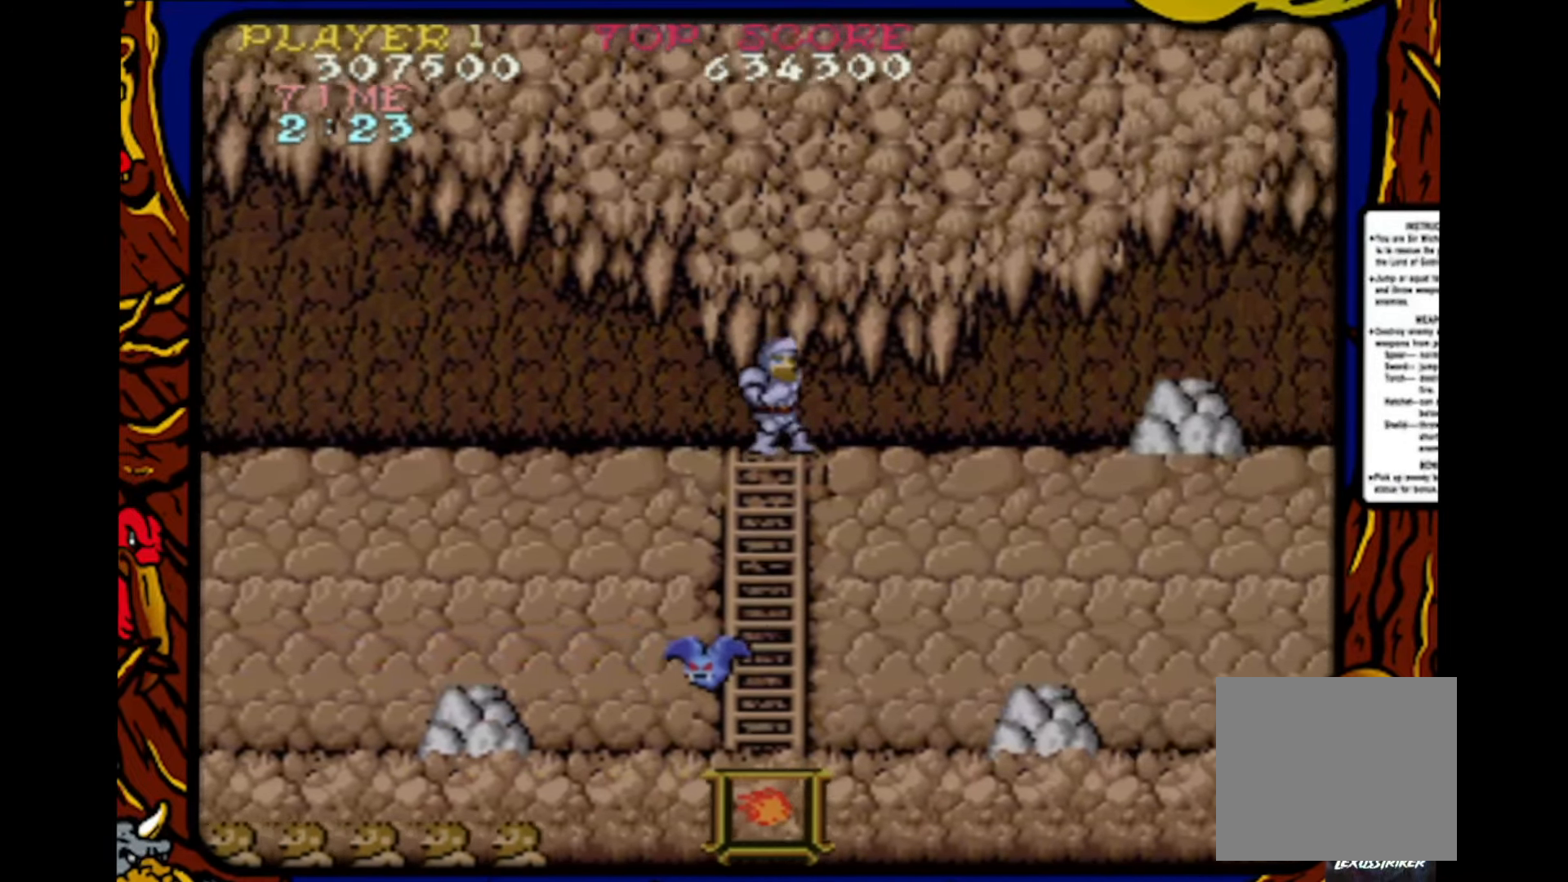
{"buttons": ["DPAD_RIGHT"], "events": []}
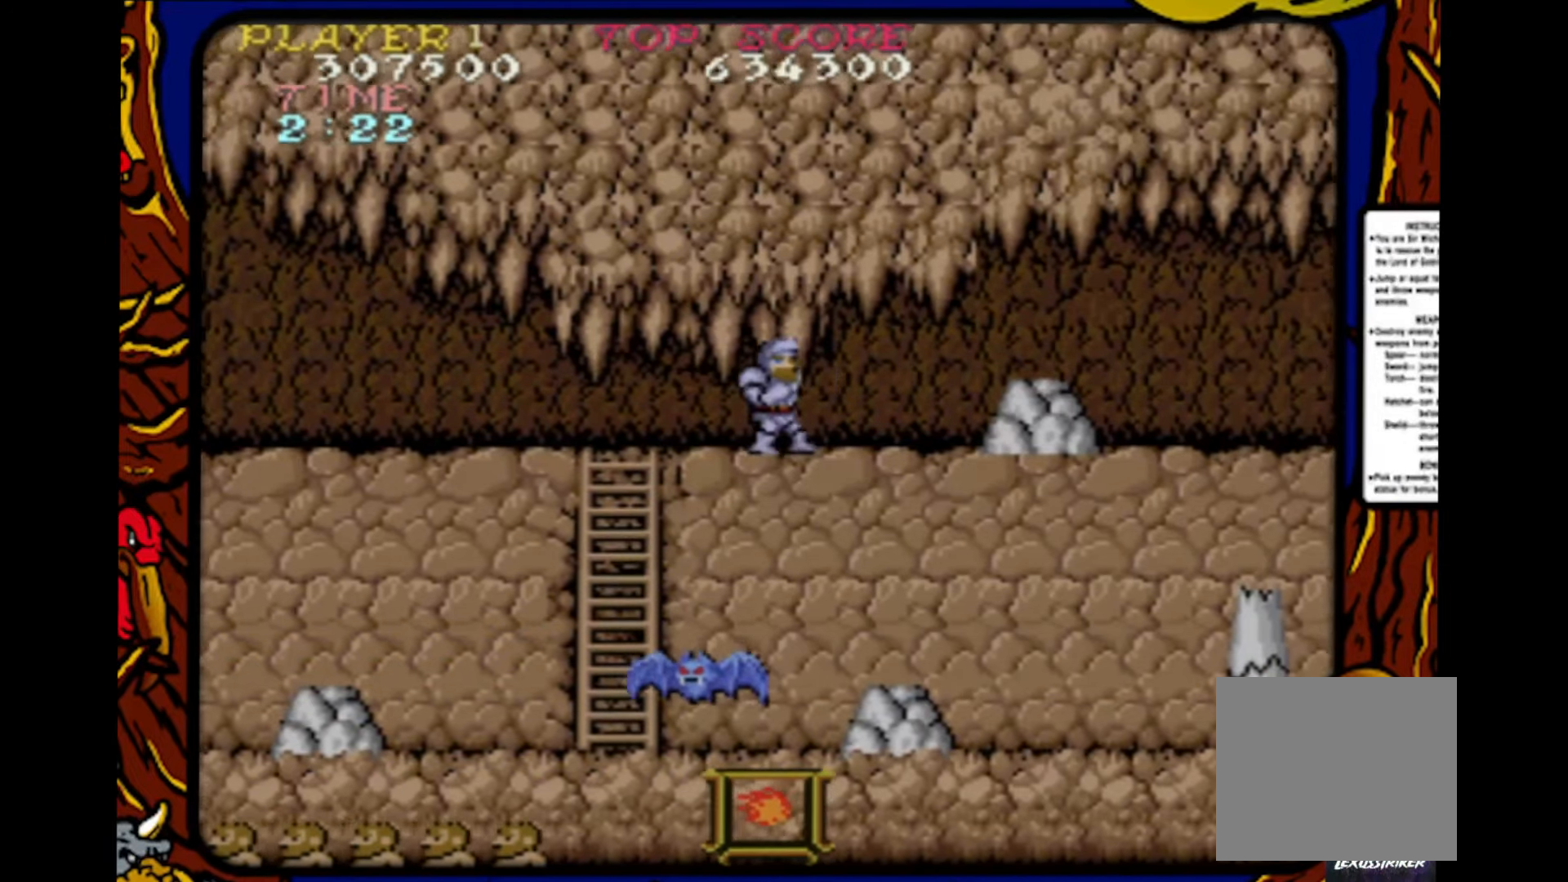
{"buttons": ["DPAD_RIGHT"], "events": []}
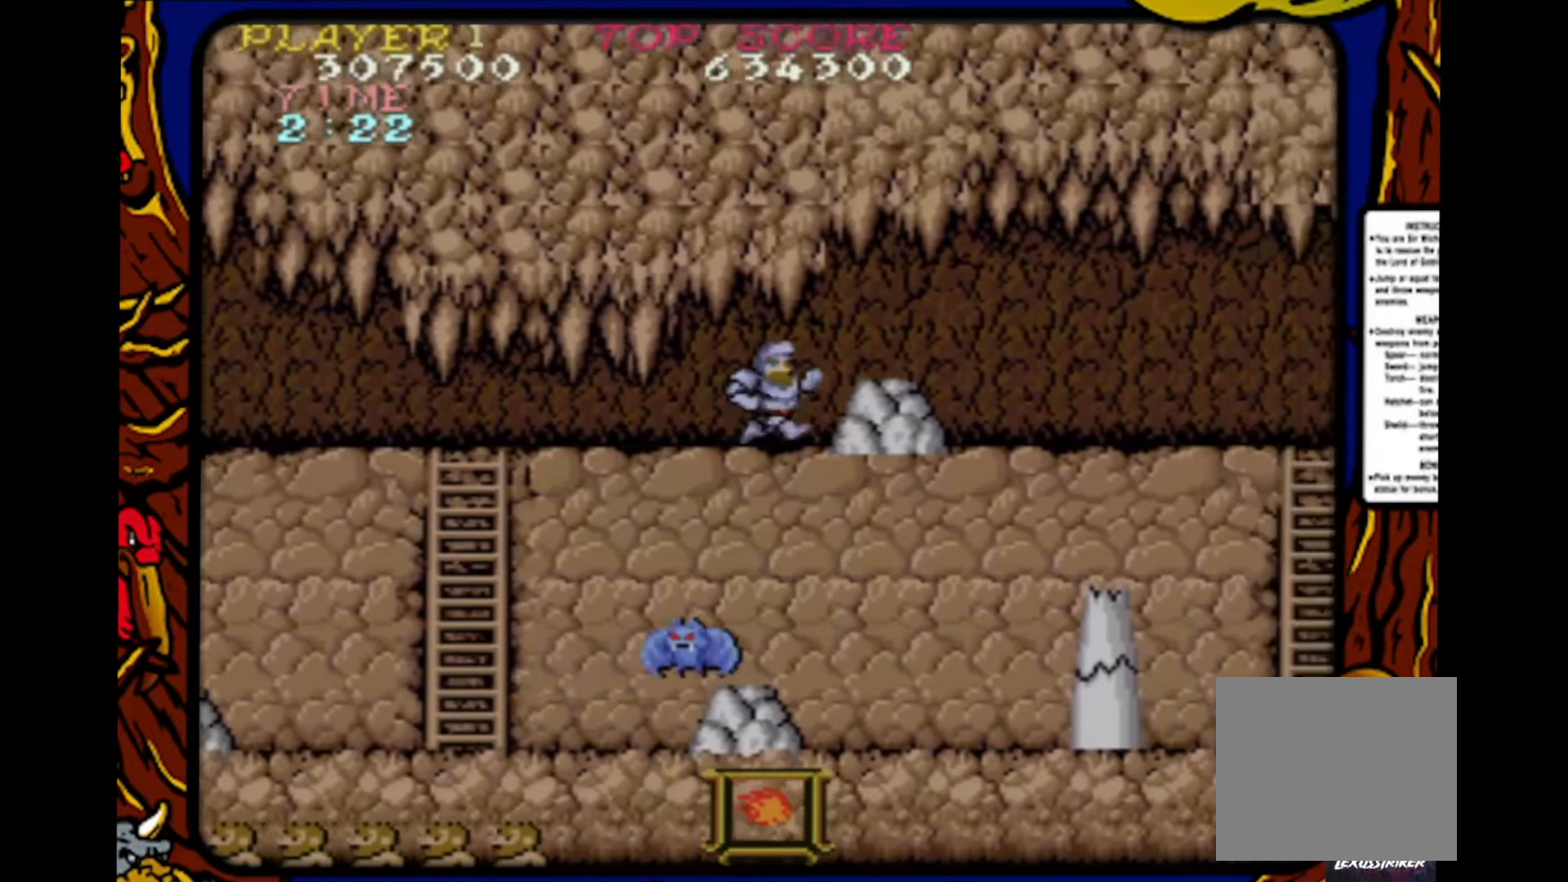
{"buttons": ["DPAD_RIGHT"], "events": [[50, "CROSS", "down"], [217, "CROSS", "up"]]}
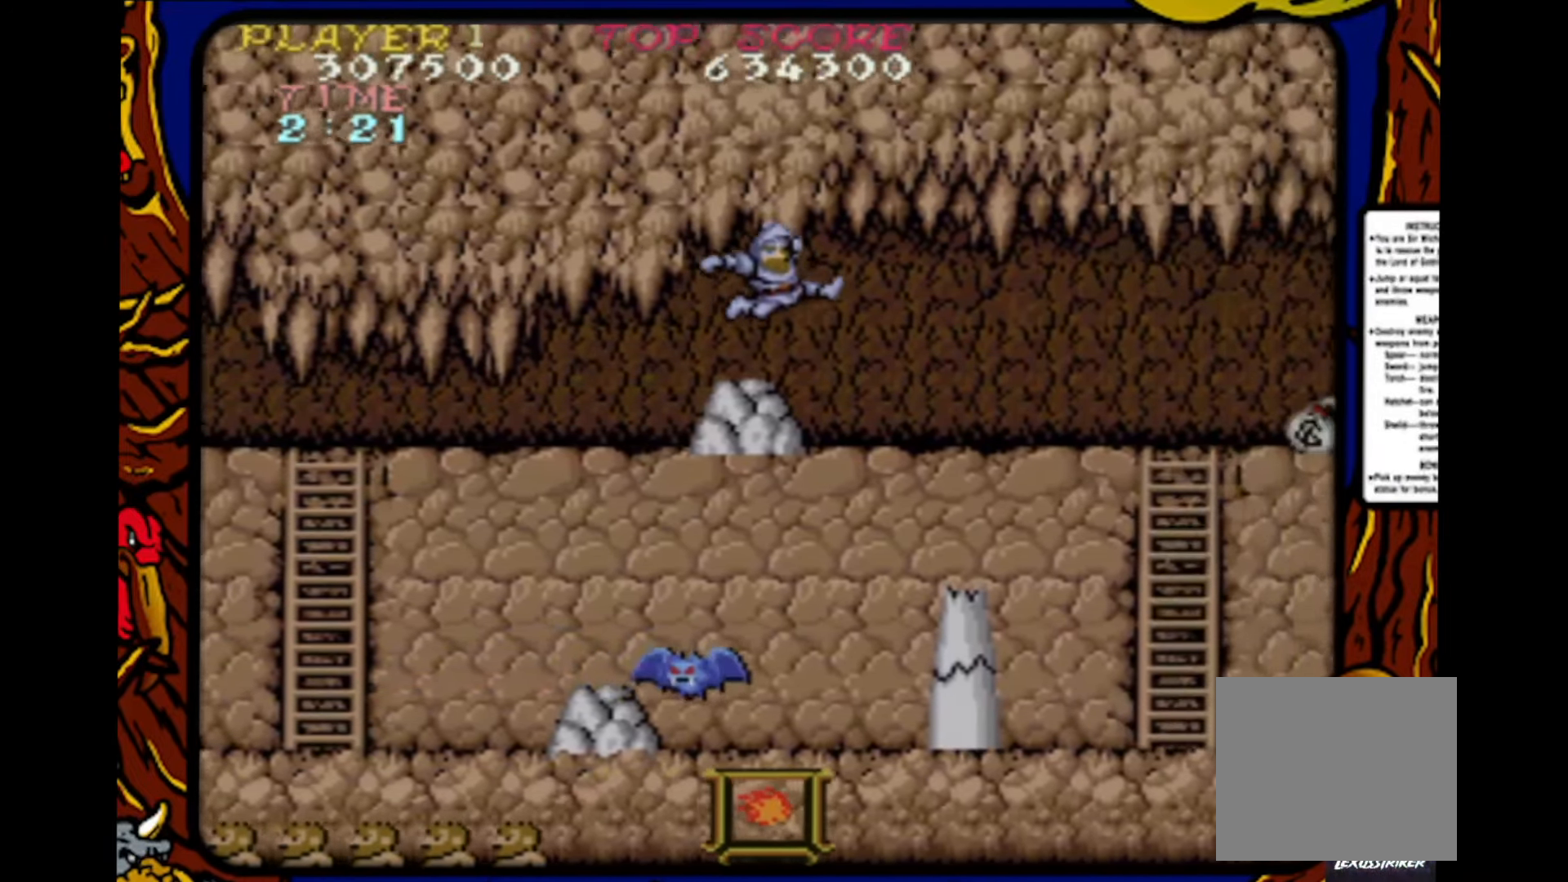
{"buttons": ["DPAD_RIGHT"], "events": []}
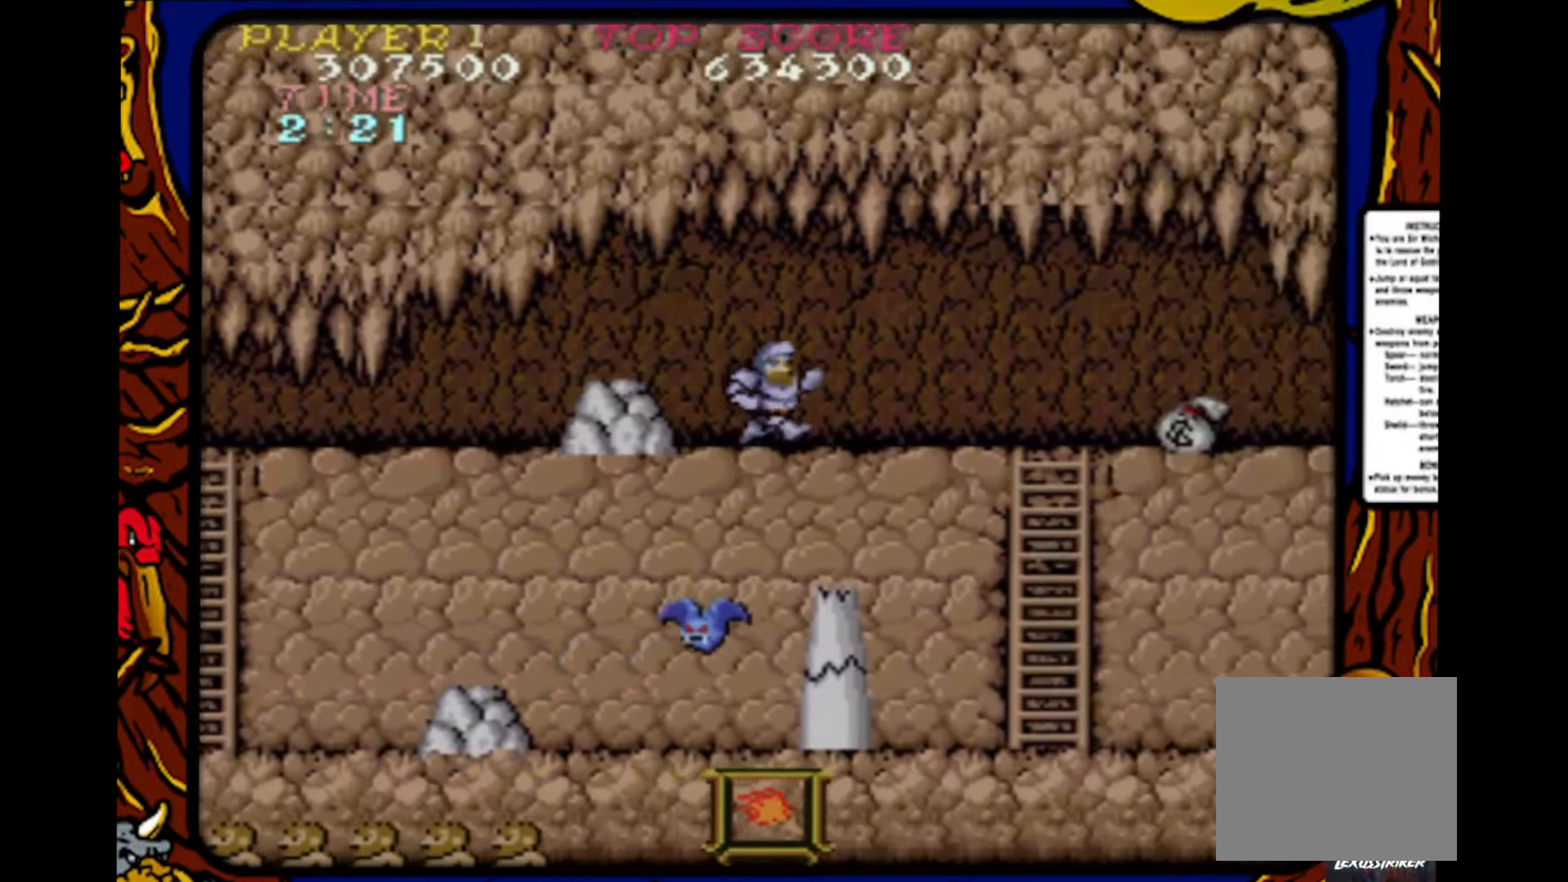
{"buttons": ["DPAD_RIGHT"], "events": []}
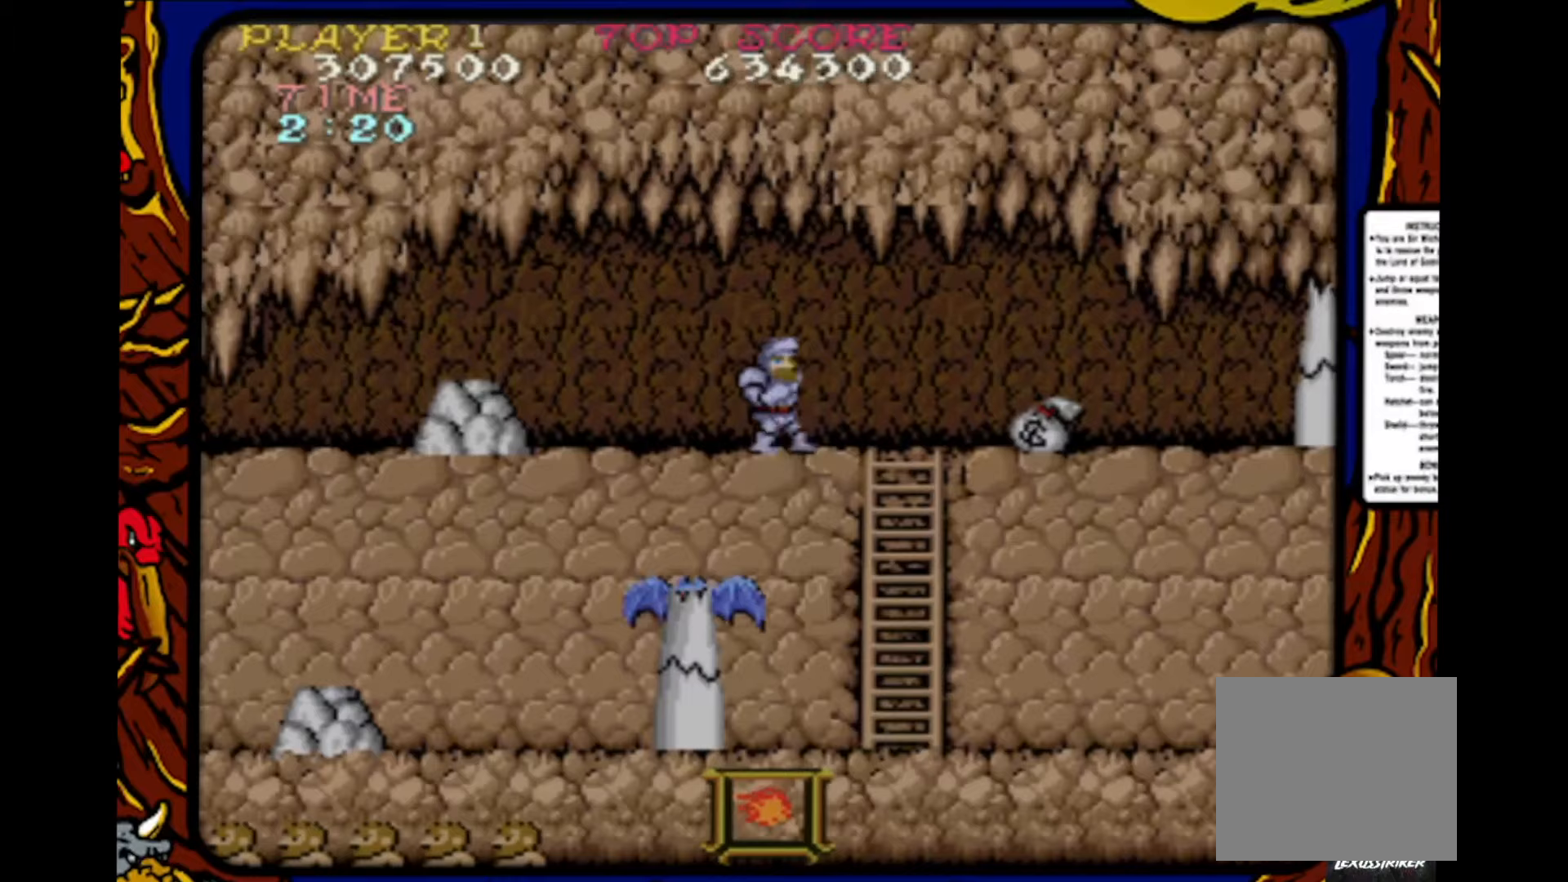
{"buttons": [], "events": [[300, "DPAD_RIGHT", "up"], [367, "DPAD_RIGHT", "down"], [383, "SQUARE", "down"], [467, "SQUARE", "up"], [483, "DPAD_RIGHT", "up"]]}
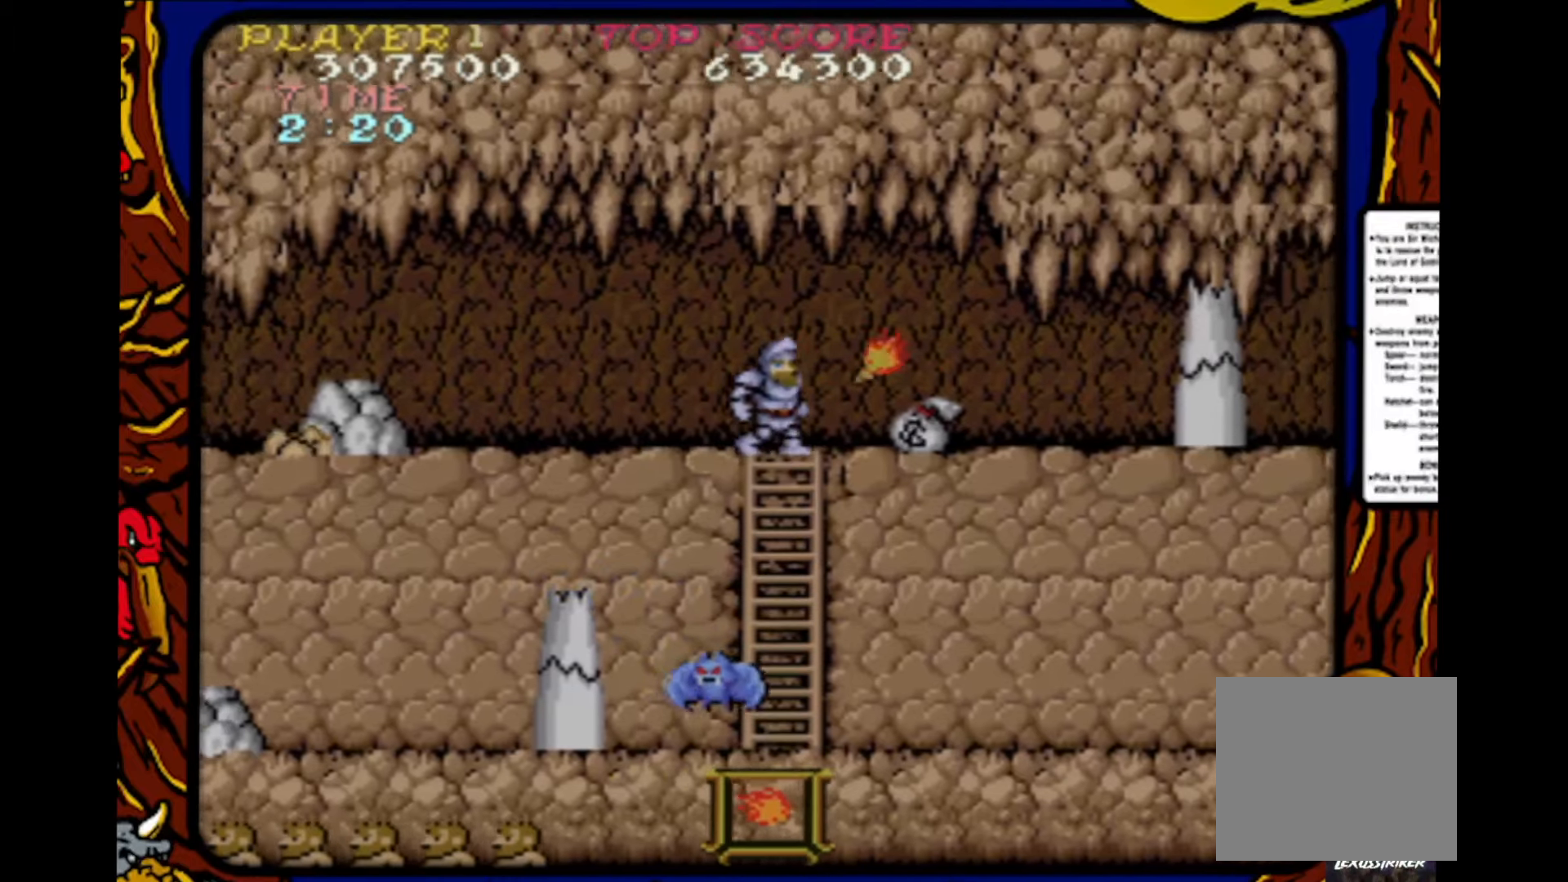
{"buttons": ["SQUARE"], "events": [[33, "SQUARE", "down"], [50, "DPAD_RIGHT", "down"], [117, "DPAD_RIGHT", "up"], [133, "SQUARE", "up"], [183, "DPAD_RIGHT", "down"], [200, "SQUARE", "down"], [267, "DPAD_RIGHT", "up"], [283, "SQUARE", "up"], [350, "SQUARE", "down"], [367, "DPAD_RIGHT", "down"], [417, "DPAD_RIGHT", "up"], [433, "SQUARE", "up"], [500, "SQUARE", "down"]]}
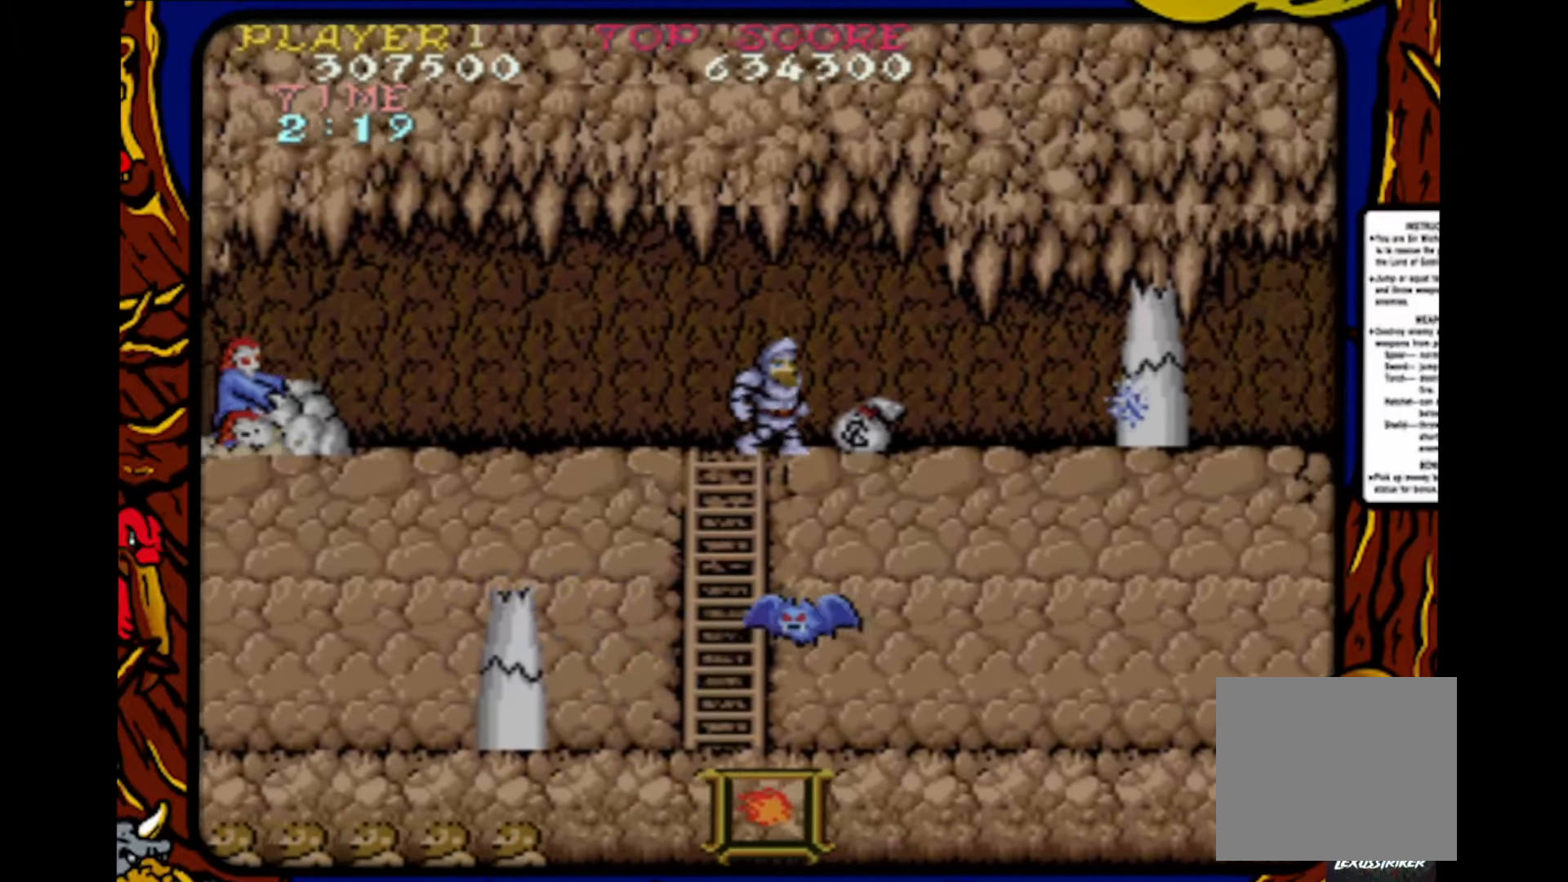
{"buttons": ["DPAD_LEFT"], "events": [[17, "DPAD_RIGHT", "down"], [83, "DPAD_RIGHT", "up"], [100, "SQUARE", "up"], [167, "SQUARE", "down"], [200, "DPAD_RIGHT", "down"], [233, "DPAD_RIGHT", "up"], [267, "SQUARE", "up"], [317, "DPAD_LEFT", "down"]]}
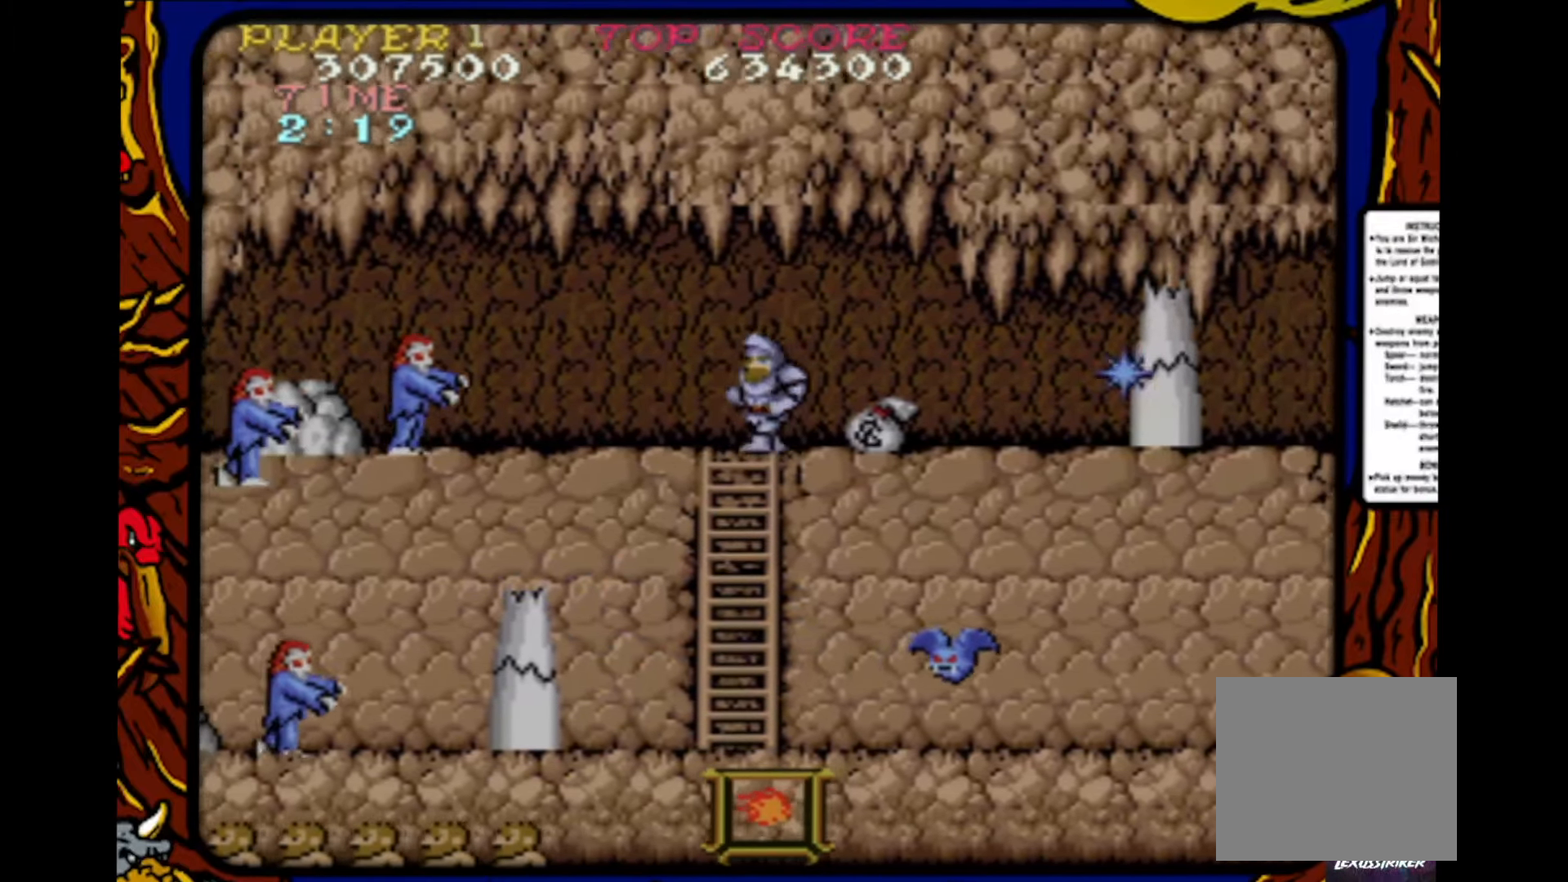
{"buttons": [], "events": [[50, "SQUARE", "down"], [83, "DPAD_LEFT", "up"], [133, "SQUARE", "up"], [167, "DPAD_LEFT", "down"], [217, "SQUARE", "down"], [283, "DPAD_LEFT", "up"], [317, "SQUARE", "up"], [350, "DPAD_LEFT", "down"], [400, "SQUARE", "down"], [467, "DPAD_LEFT", "up"], [483, "SQUARE", "up"]]}
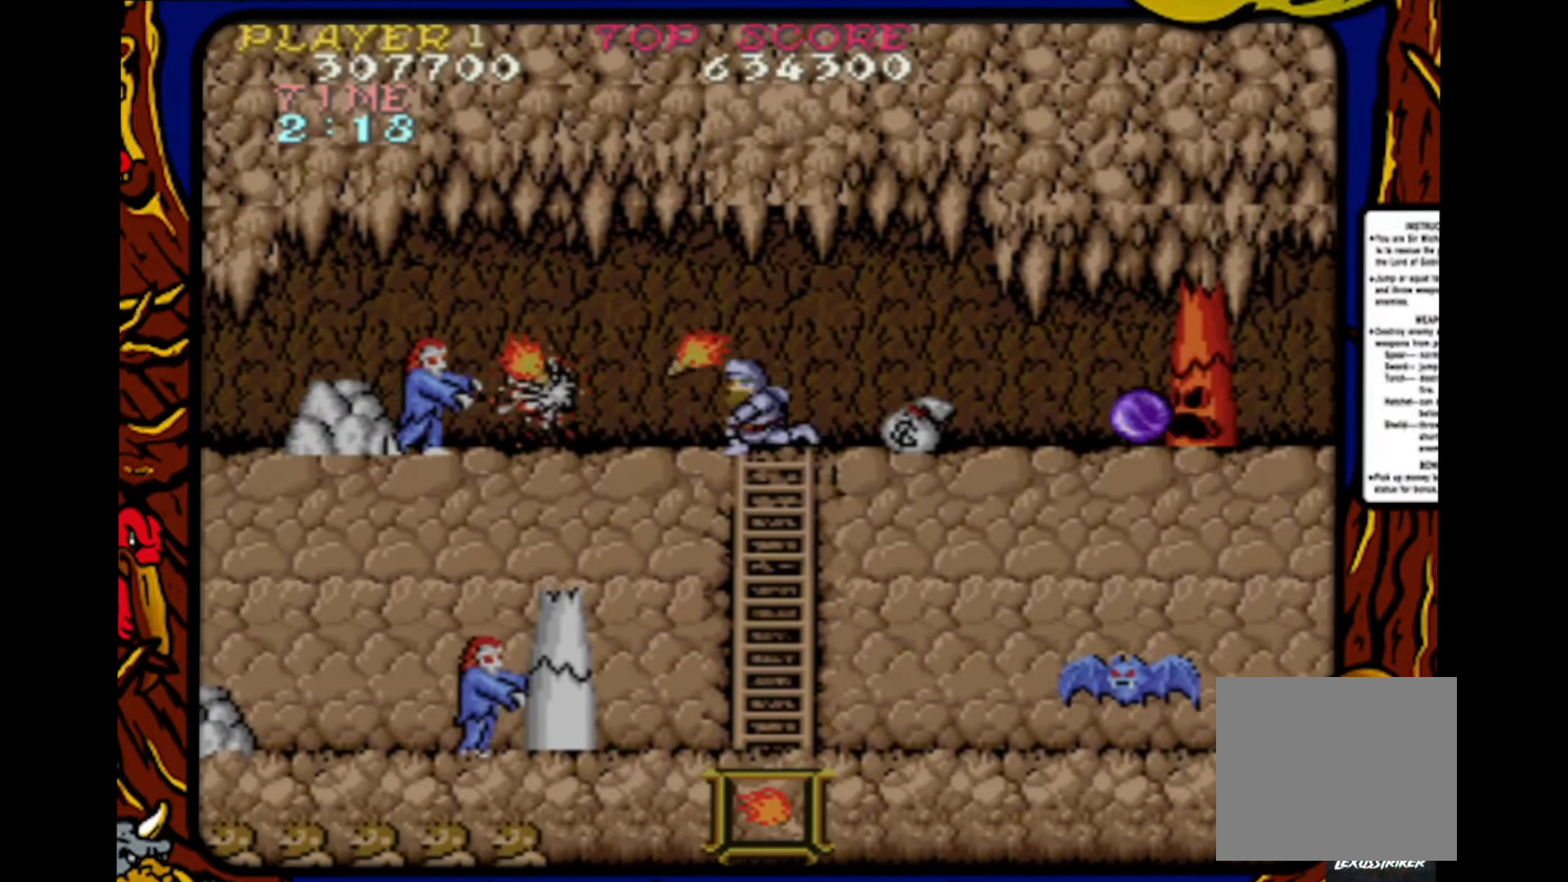
{"buttons": ["CROSS", "DPAD_RIGHT"], "events": [[33, "DPAD_LEFT", "down"], [267, "DPAD_LEFT", "up"], [350, "DPAD_RIGHT", "down"], [433, "CROSS", "down"]]}
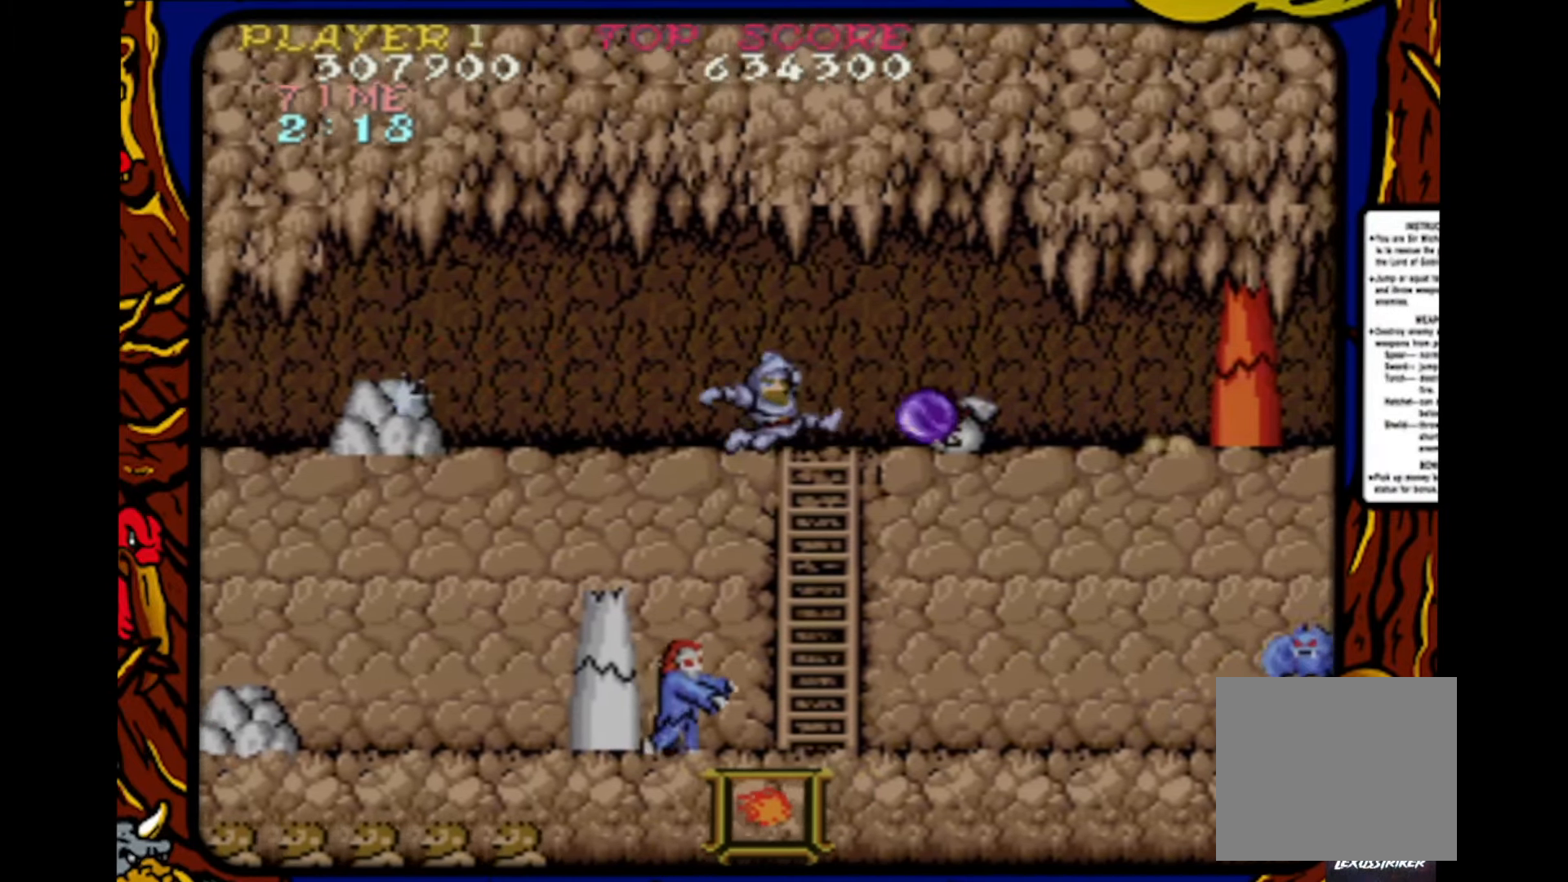
{"buttons": ["DPAD_LEFT"], "events": [[100, "CROSS", "up"], [100, "SQUARE", "down"], [117, "DPAD_RIGHT", "up"], [200, "SQUARE", "up"], [500, "DPAD_LEFT", "down"]]}
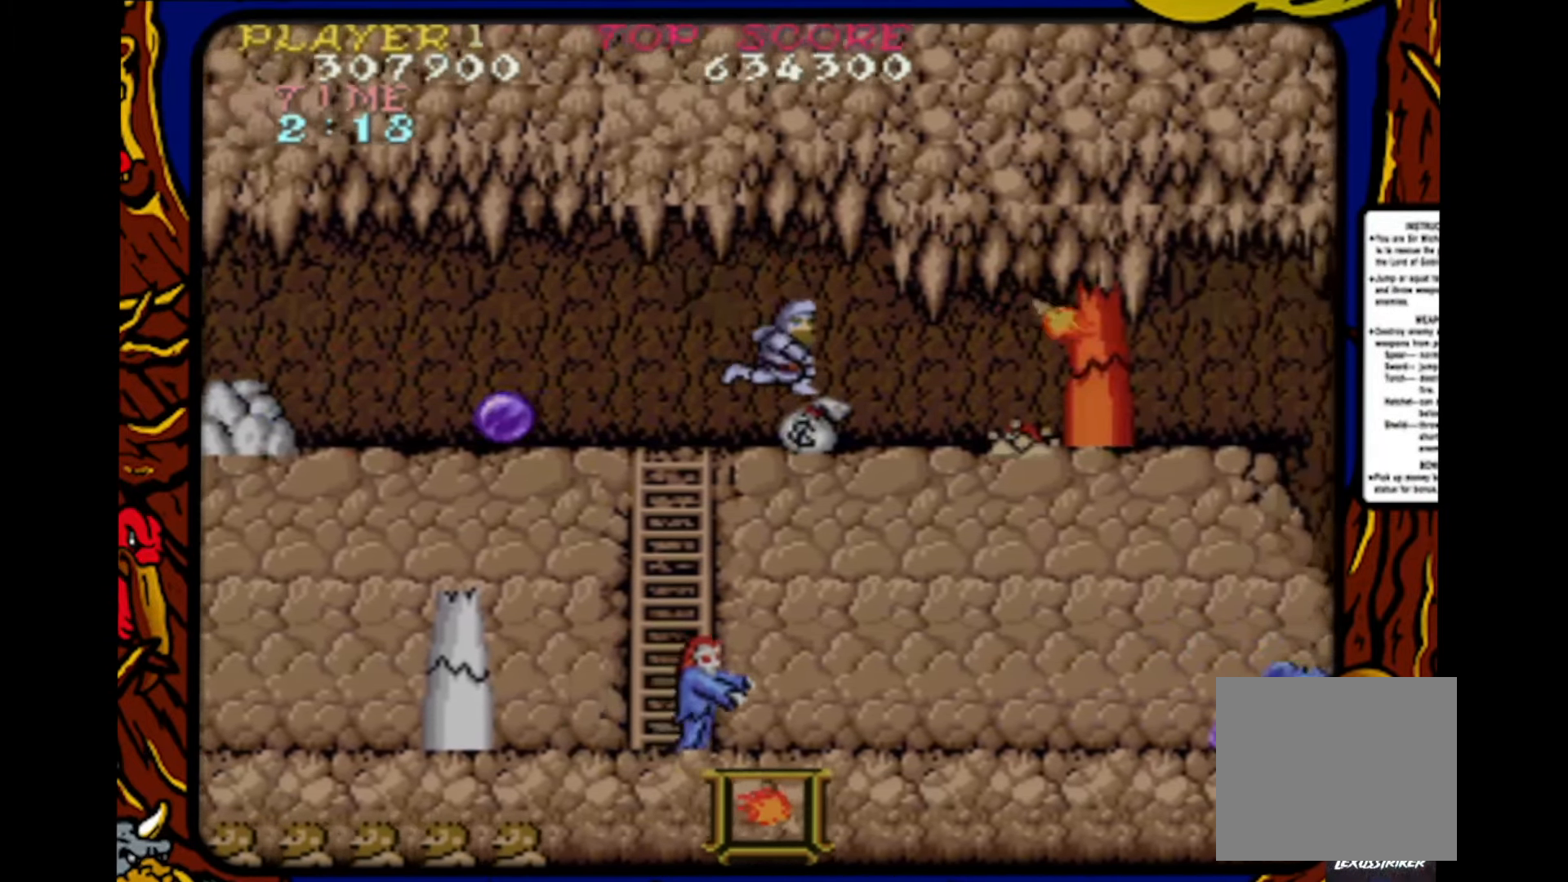
{"buttons": [], "events": [[183, "DPAD_LEFT", "up"], [233, "DPAD_RIGHT", "down"], [267, "SQUARE", "down"], [333, "DPAD_RIGHT", "up"], [350, "SQUARE", "up"], [417, "SQUARE", "down"], [500, "SQUARE", "up"]]}
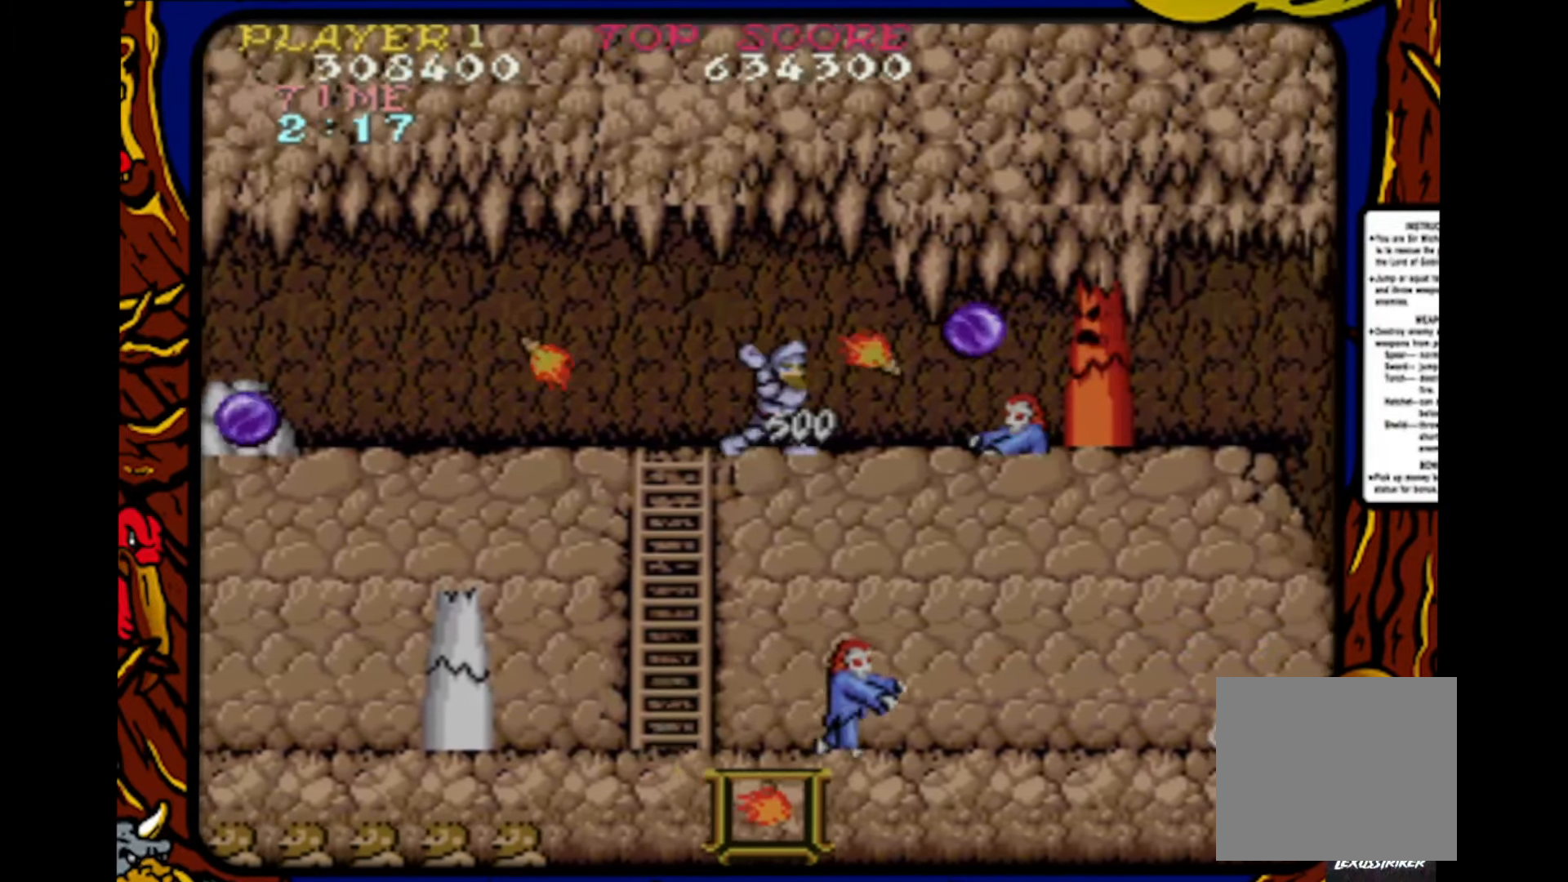
{"buttons": ["DPAD_DOWN"], "events": [[67, "SQUARE", "down"], [133, "DPAD_DOWN", "down"], [133, "SQUARE", "up"], [233, "SQUARE", "down"], [317, "SQUARE", "up"], [383, "SQUARE", "down"], [483, "SQUARE", "up"]]}
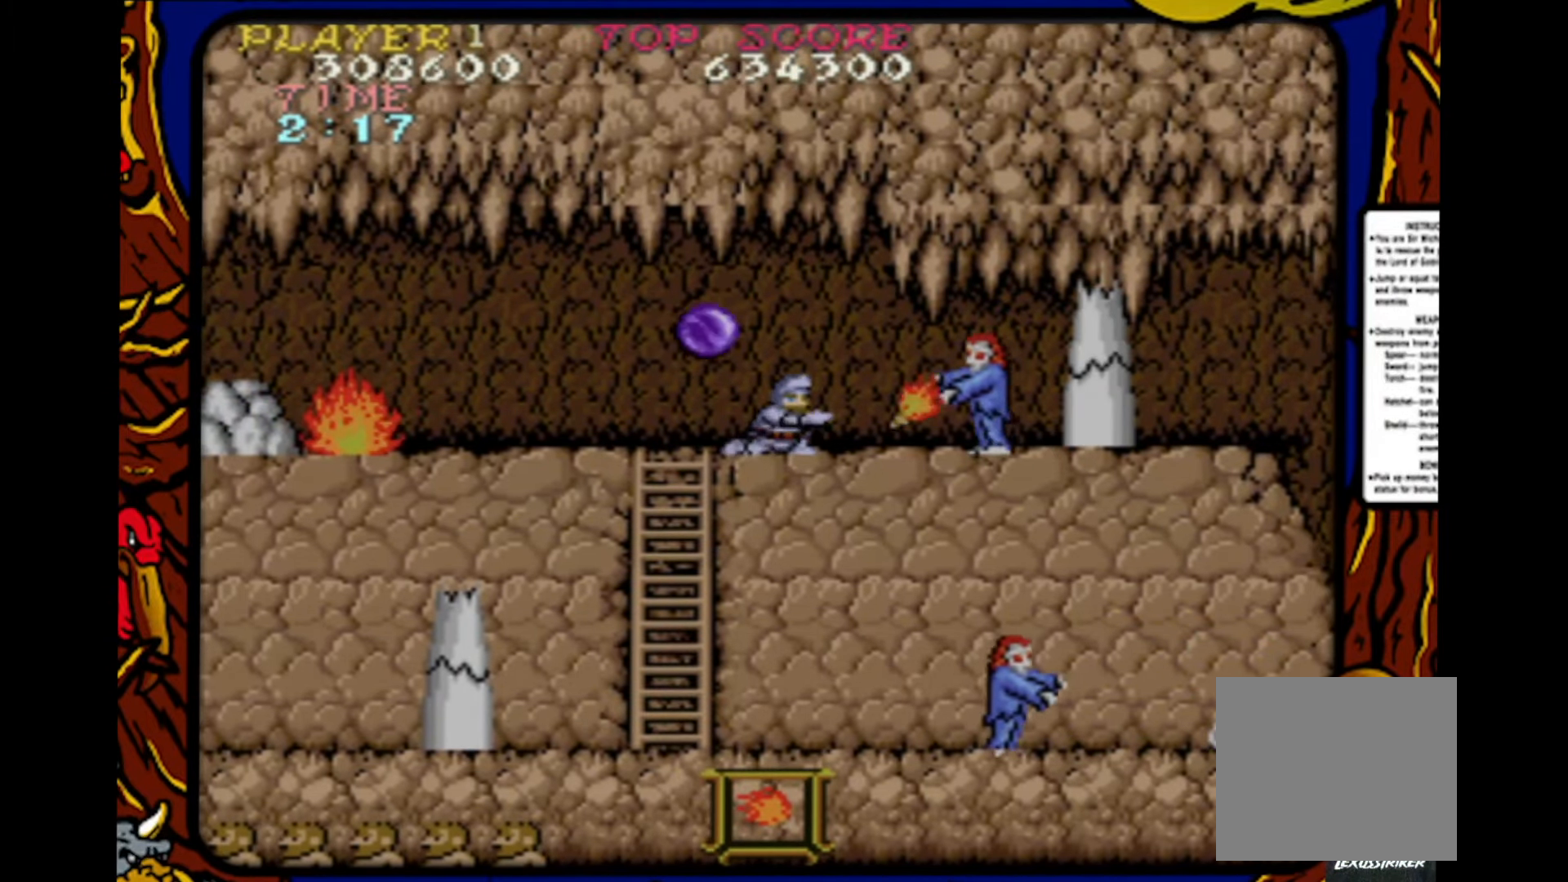
{"buttons": ["SQUARE", "DPAD_DOWN"], "events": [[50, "SQUARE", "down"], [117, "SQUARE", "up"], [200, "SQUARE", "down"], [267, "SQUARE", "up"], [333, "SQUARE", "down"], [417, "SQUARE", "up"], [467, "SQUARE", "down"]]}
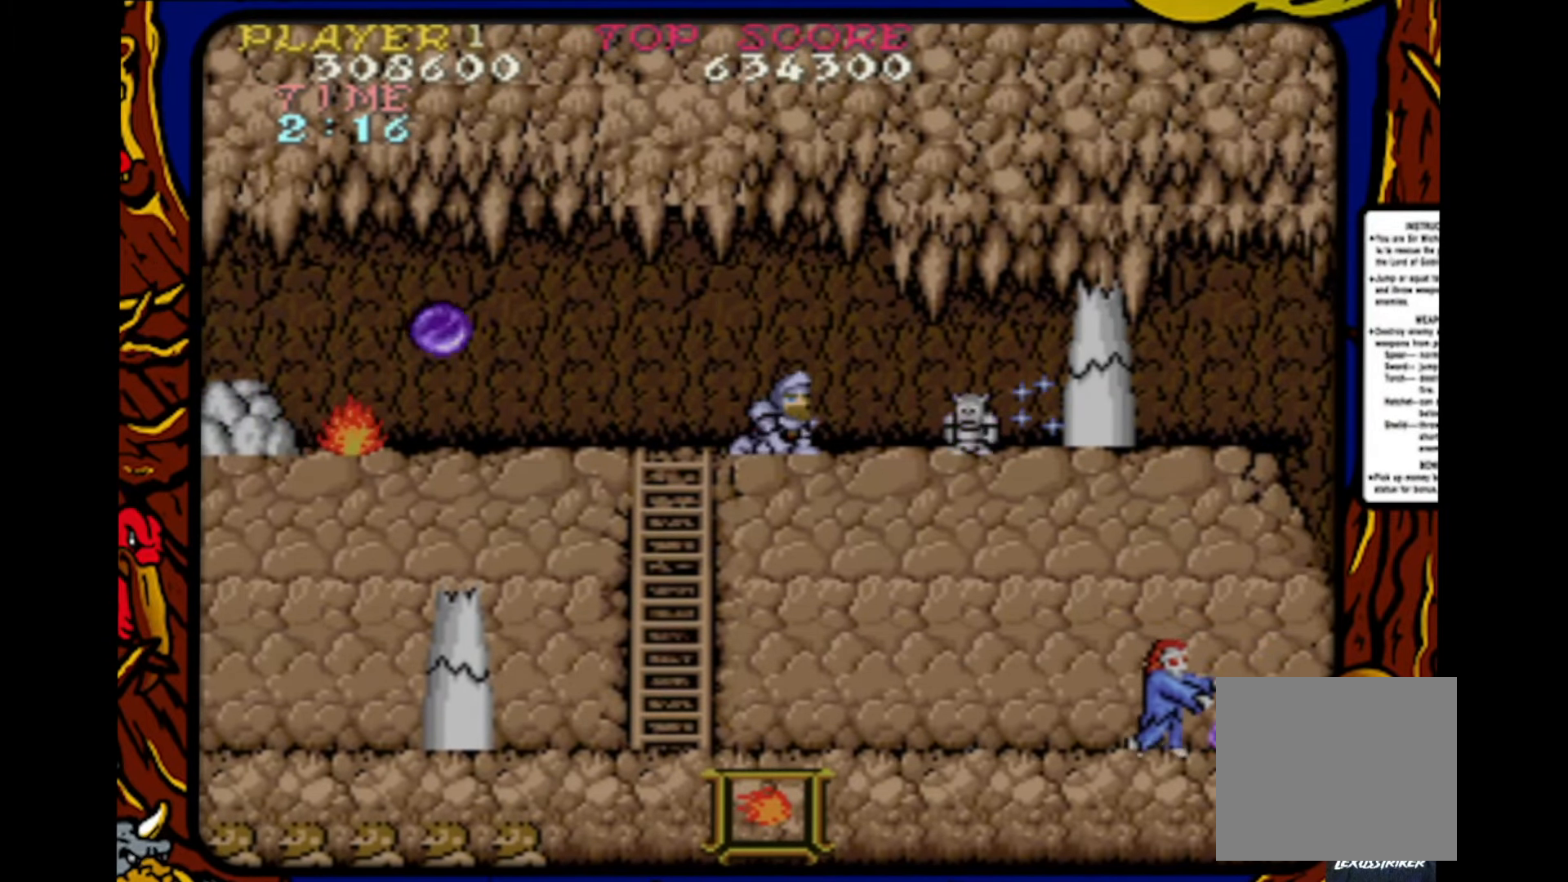
{"buttons": ["SQUARE", "DPAD_DOWN"], "events": [[67, "SQUARE", "up"], [133, "SQUARE", "down"], [233, "SQUARE", "up"], [300, "SQUARE", "down"], [367, "SQUARE", "up"], [467, "SQUARE", "down"]]}
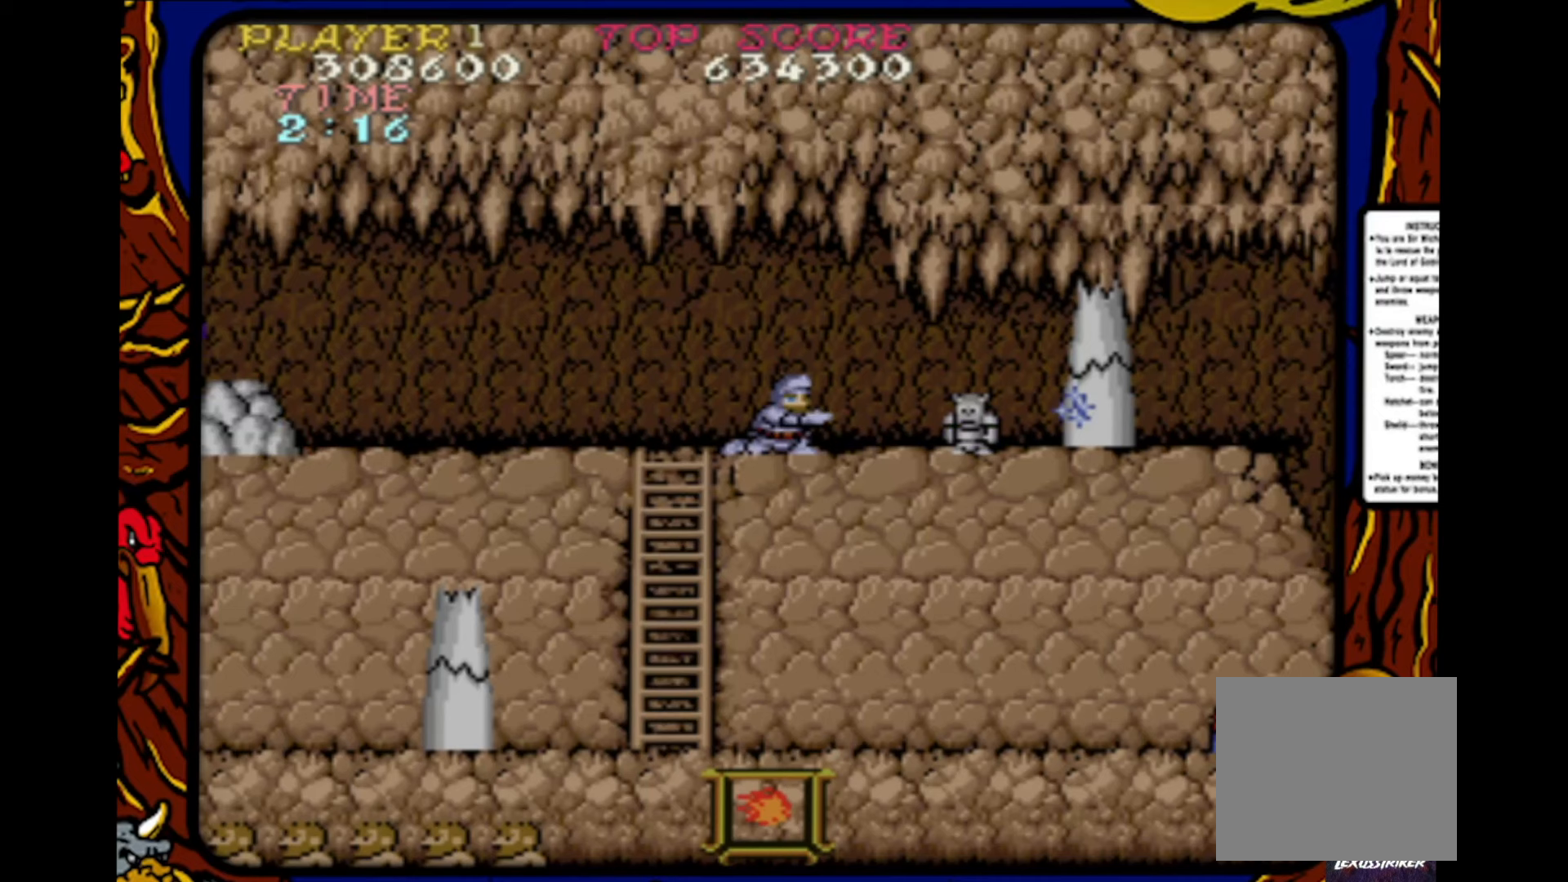
{"buttons": ["DPAD_DOWN"], "events": [[33, "SQUARE", "up"], [117, "SQUARE", "down"], [183, "SQUARE", "up"], [267, "SQUARE", "down"], [350, "SQUARE", "up"], [417, "SQUARE", "down"], [483, "SQUARE", "up"]]}
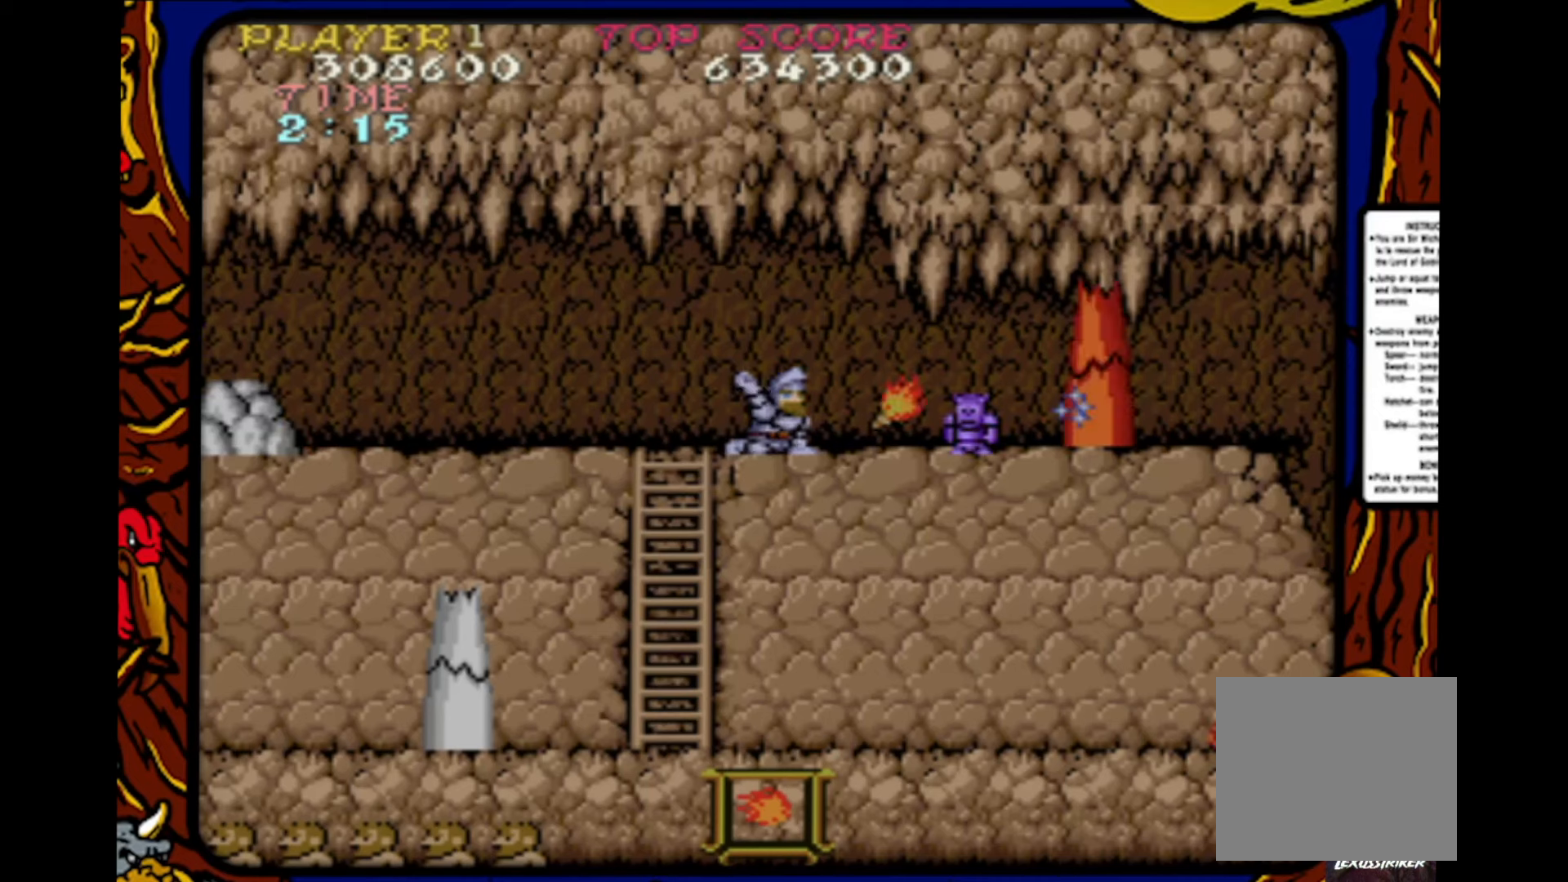
{"buttons": ["DPAD_DOWN"], "events": [[67, "SQUARE", "down"], [167, "SQUARE", "up"], [217, "SQUARE", "down"], [300, "SQUARE", "up"], [383, "SQUARE", "down"], [467, "SQUARE", "up"]]}
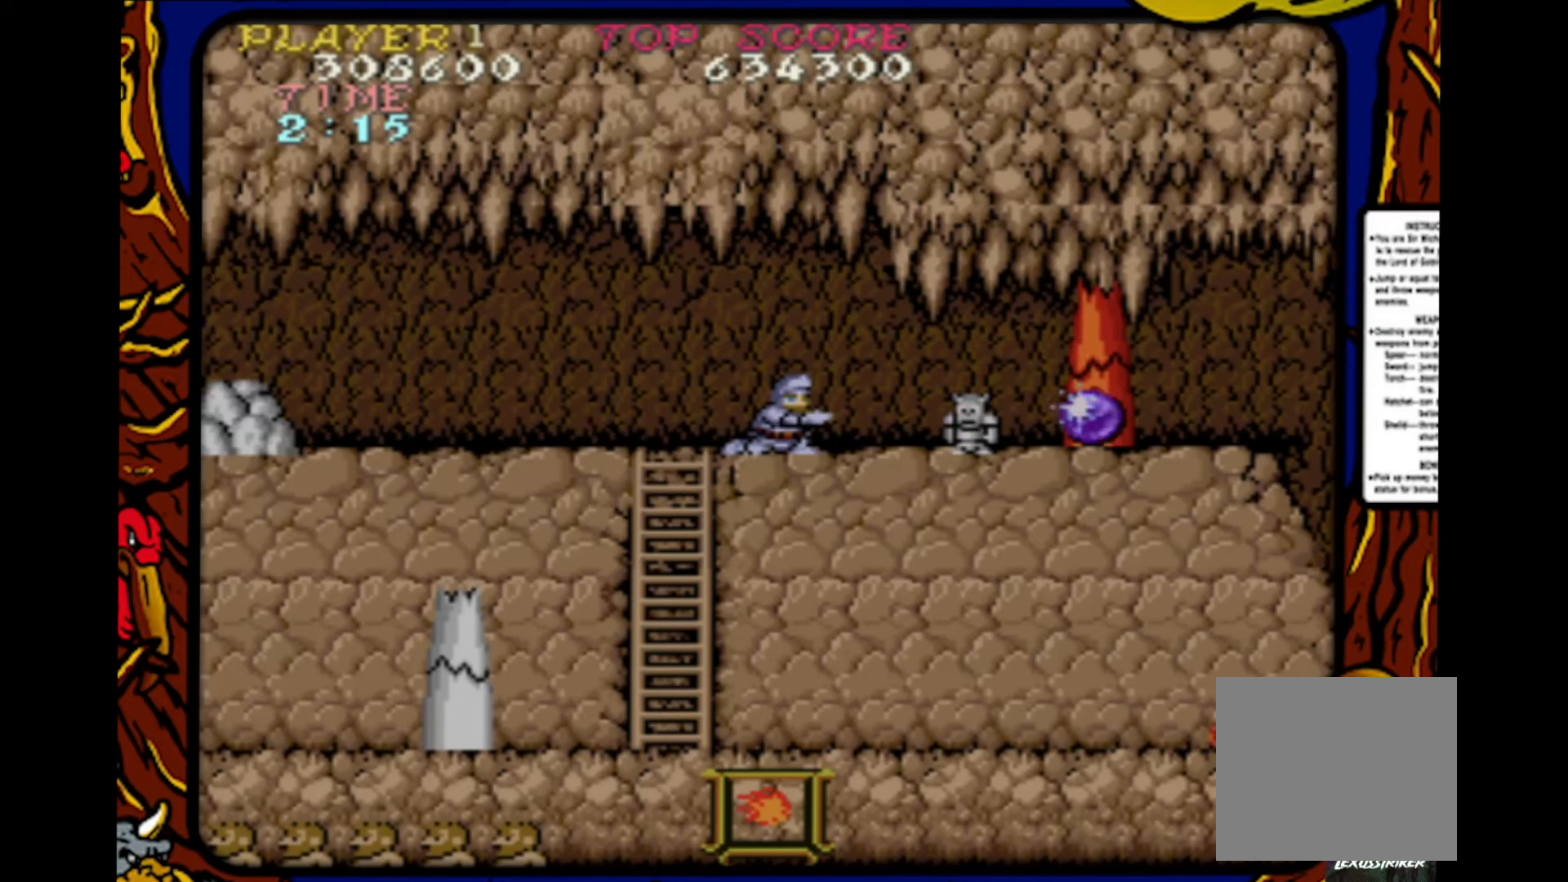
{"buttons": ["CROSS"], "events": [[33, "SQUARE", "down"], [117, "SQUARE", "up"], [167, "SQUARE", "down"], [233, "DPAD_DOWN", "up"], [300, "SQUARE", "up"], [317, "DPAD_UP", "down"], [417, "CROSS", "down"], [450, "DPAD_UP", "up"]]}